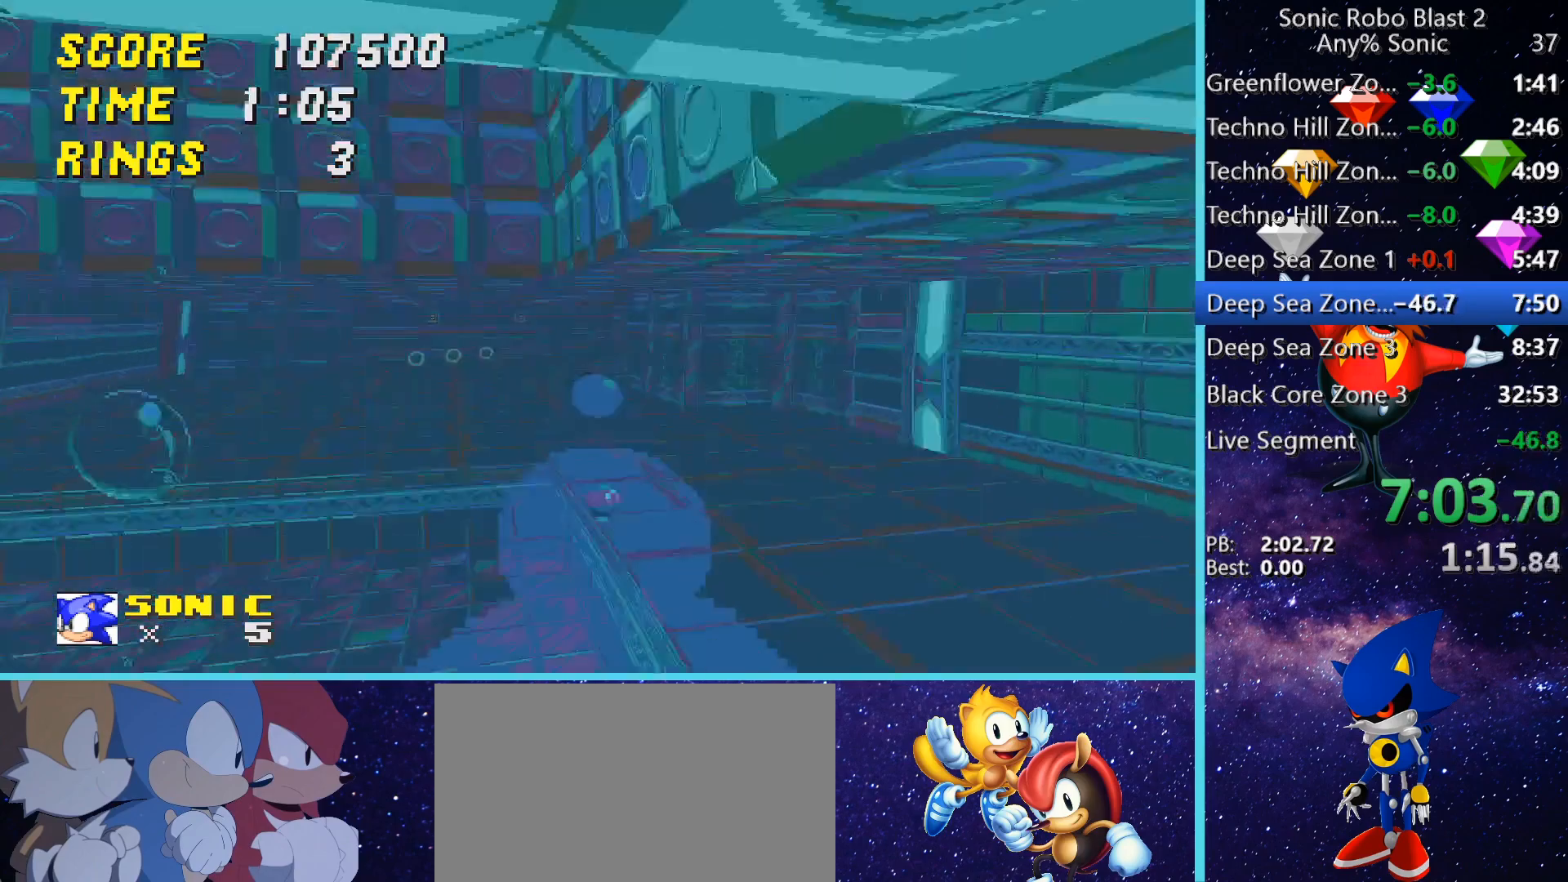
Gameplay with keyboard and mouse; each line is a JSON object with the keys and mouse buttons held at the frame after it. "events" lists presses ("down") and releases ("up") of "1", "2", "3", "4", "5", "a", "alt", "c", "caps_lock", "ctrl", "d", "e", "g", "q", "r", "s", "shift", "space", "t", "tab", "v", "w", "x", "z" and "mouse_wheel" between this image and that frame as [ms after this image, input, new state], when the widget could be followed in between. "mouse_wheel" = the "wheel" button of the "mouse" list. No other keys are recorded. "wheel" means that the mouse wheel is clicked or scrolled. Not read: f mouse_move.
{"keys": ["d", "w"], "mouse": [], "events": [[40, "w", "up"], [80, "d", "down"], [120, "d", "up"], [320, "w", "down"], [360, "d", "down"]]}
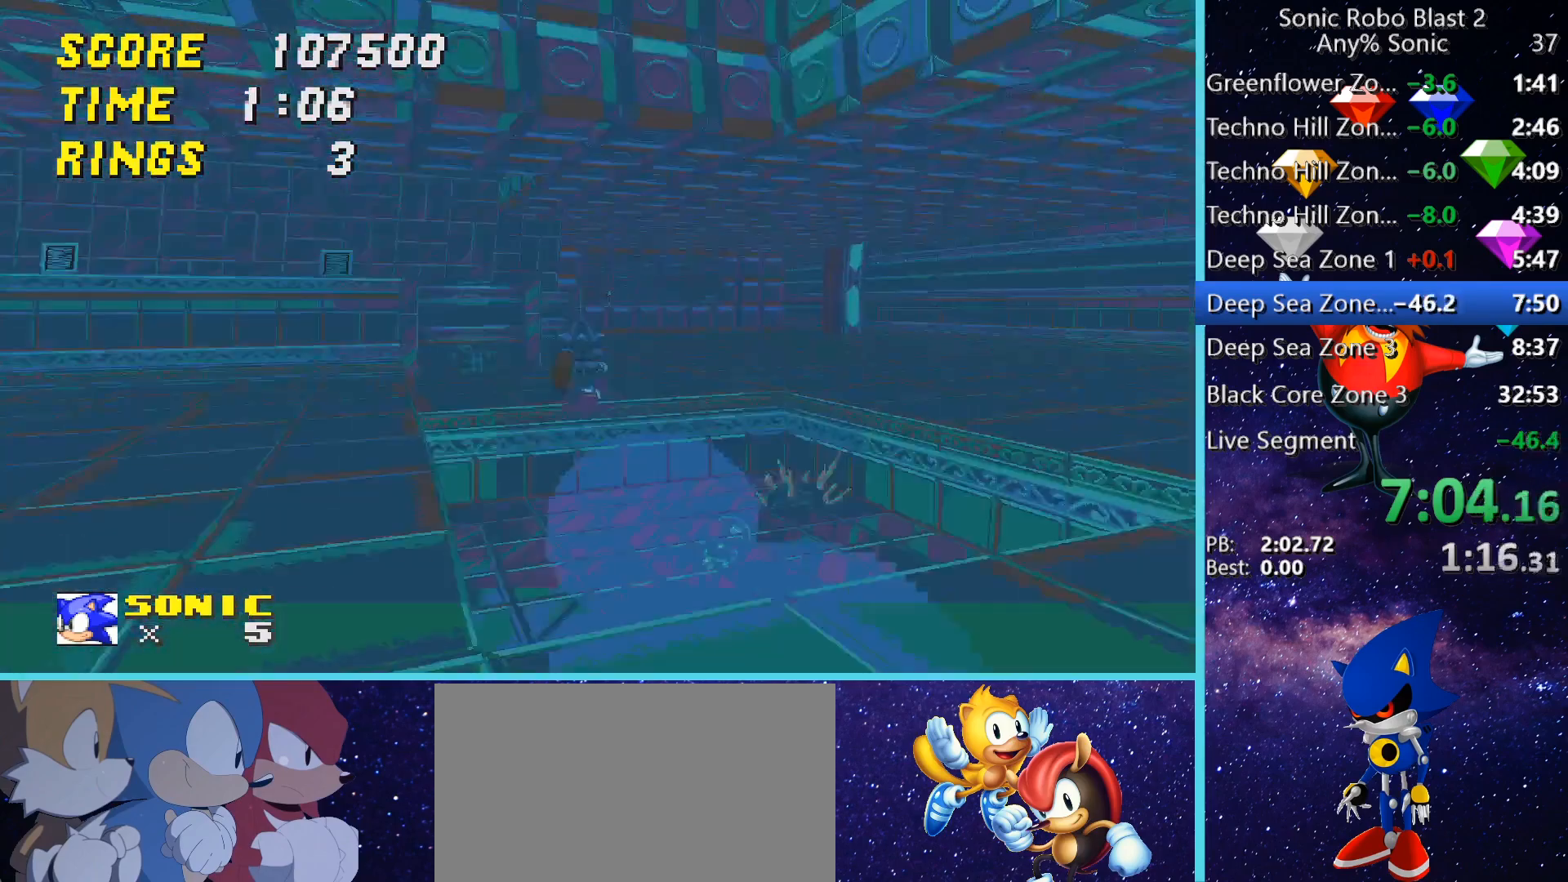
{"keys": ["a"], "mouse": [], "events": [[160, "space", "down"], [200, "d", "up"], [280, "a", "down"], [440, "w", "up"], [520, "space", "up"]]}
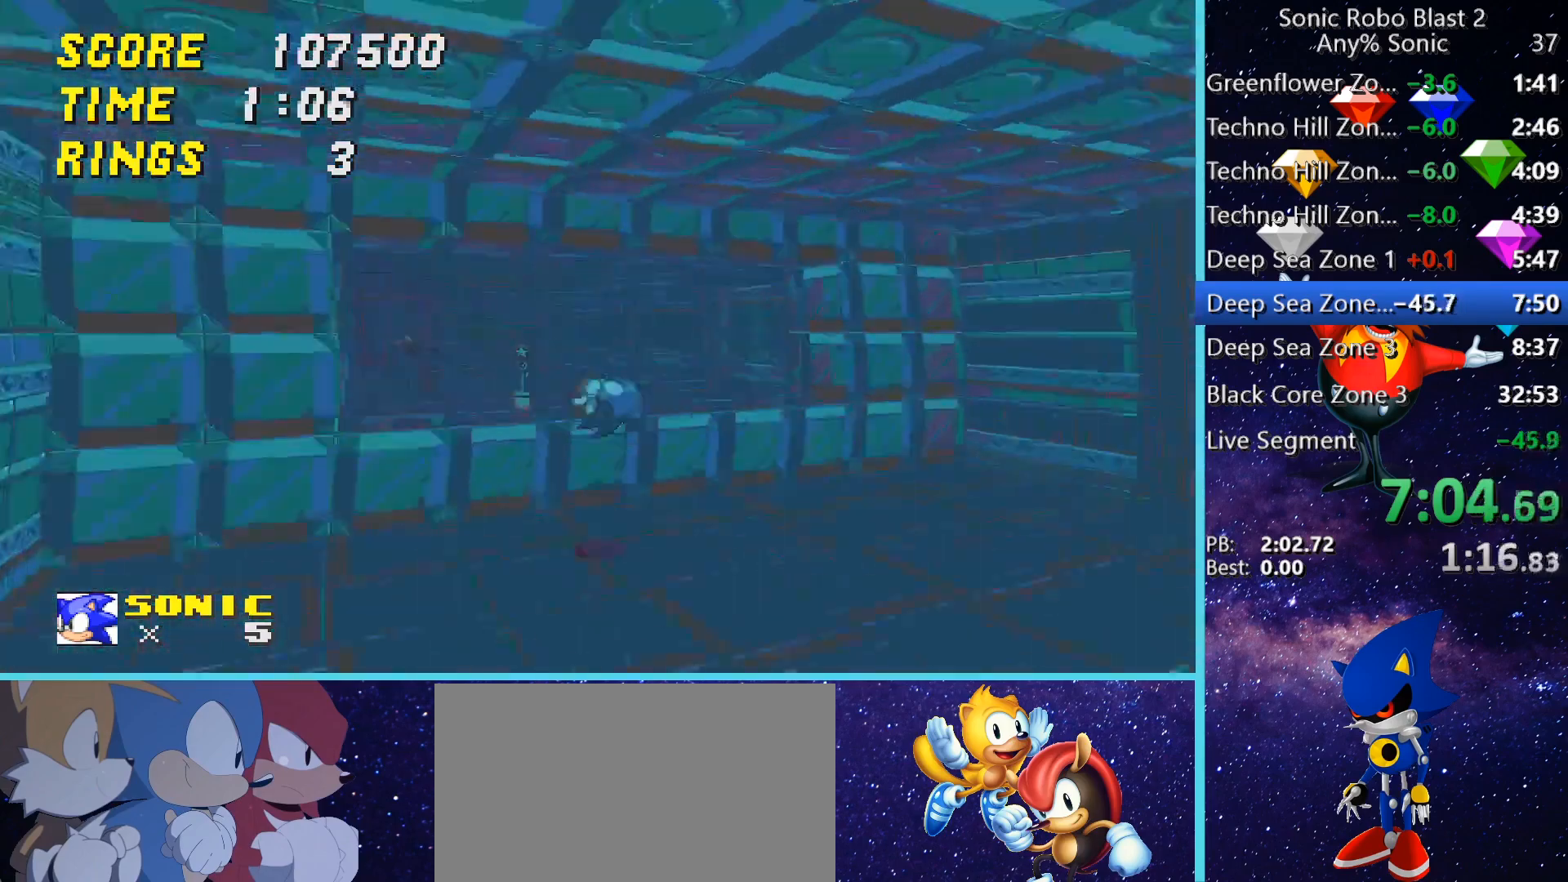
{"keys": ["a", "space"], "mouse": [], "events": [[480, "space", "down"]]}
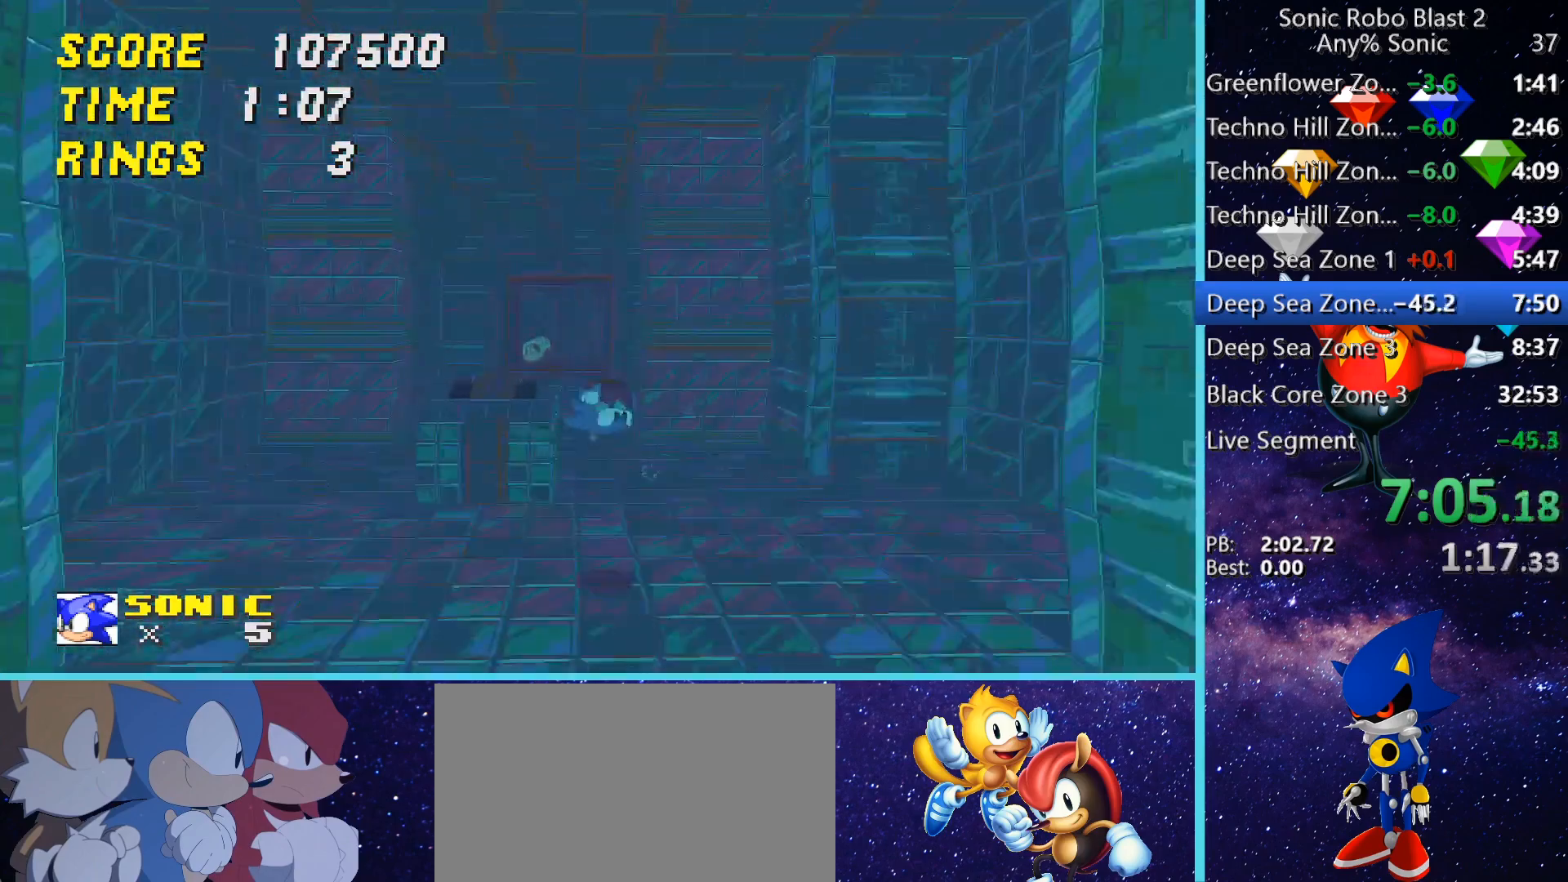
{"keys": ["s"], "mouse": [], "events": [[40, "w", "down"], [120, "space", "up"], [160, "a", "up"], [160, "w", "up"], [240, "s", "down"]]}
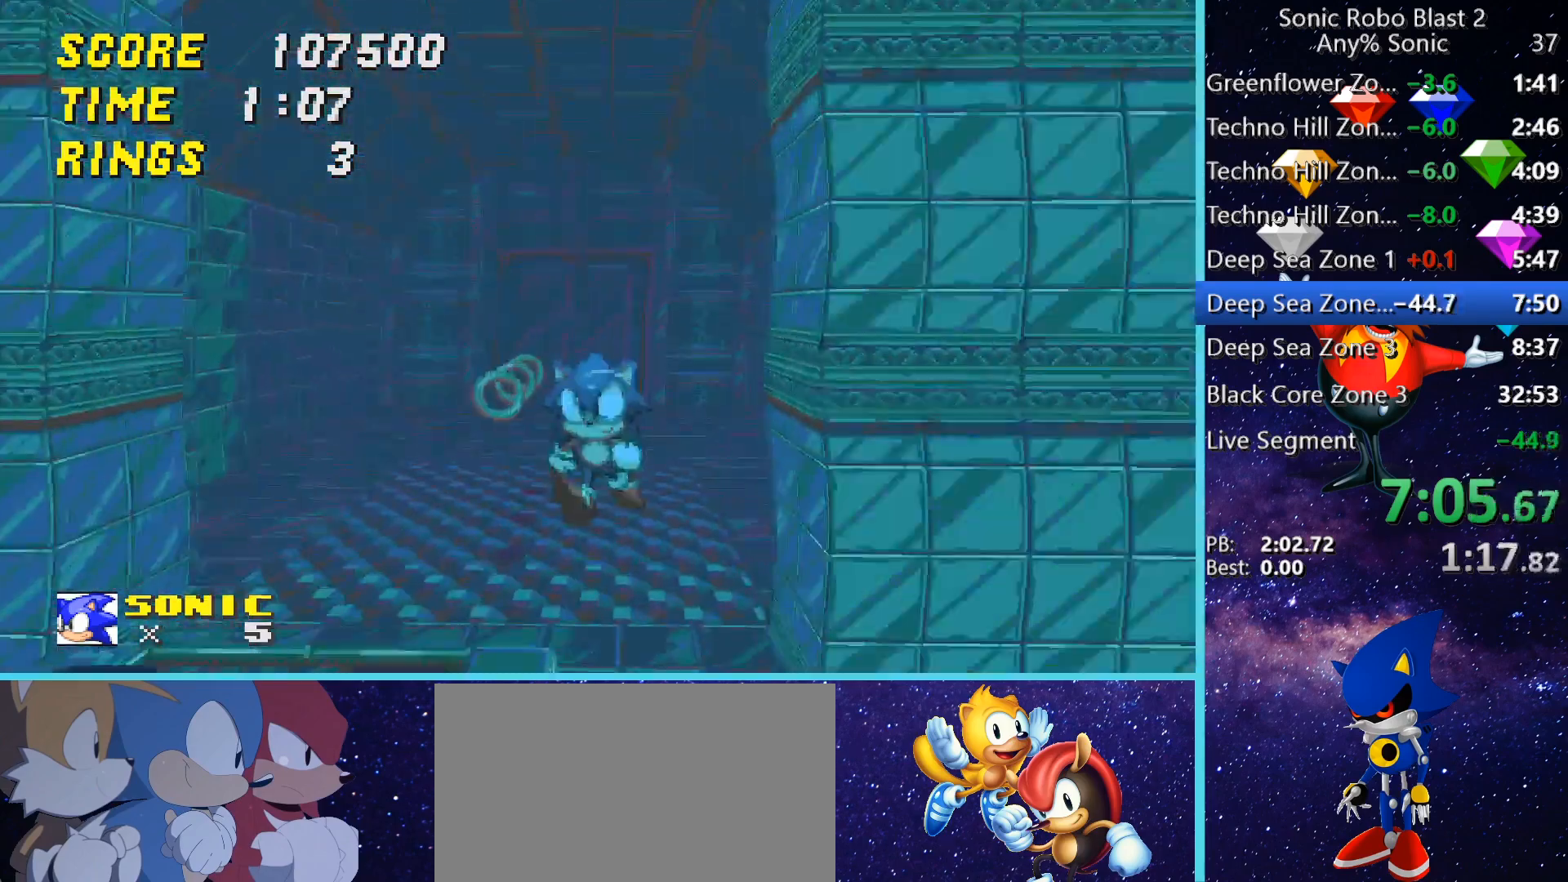
{"keys": ["a", "s"], "mouse": [], "events": [[80, "a", "down"]]}
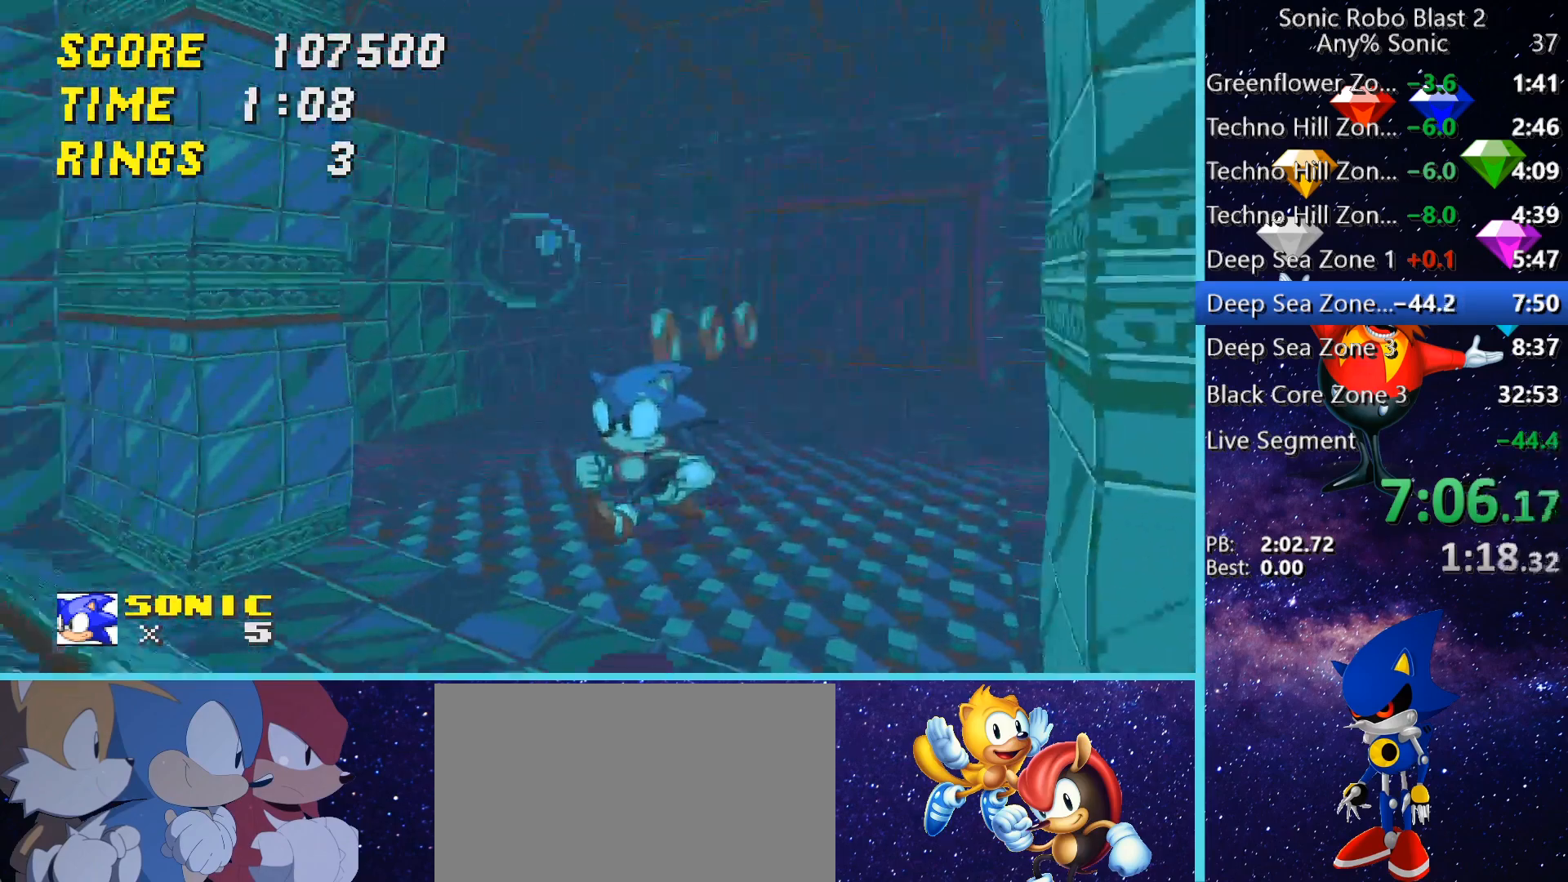
{"keys": ["a", "s"], "mouse": [], "events": []}
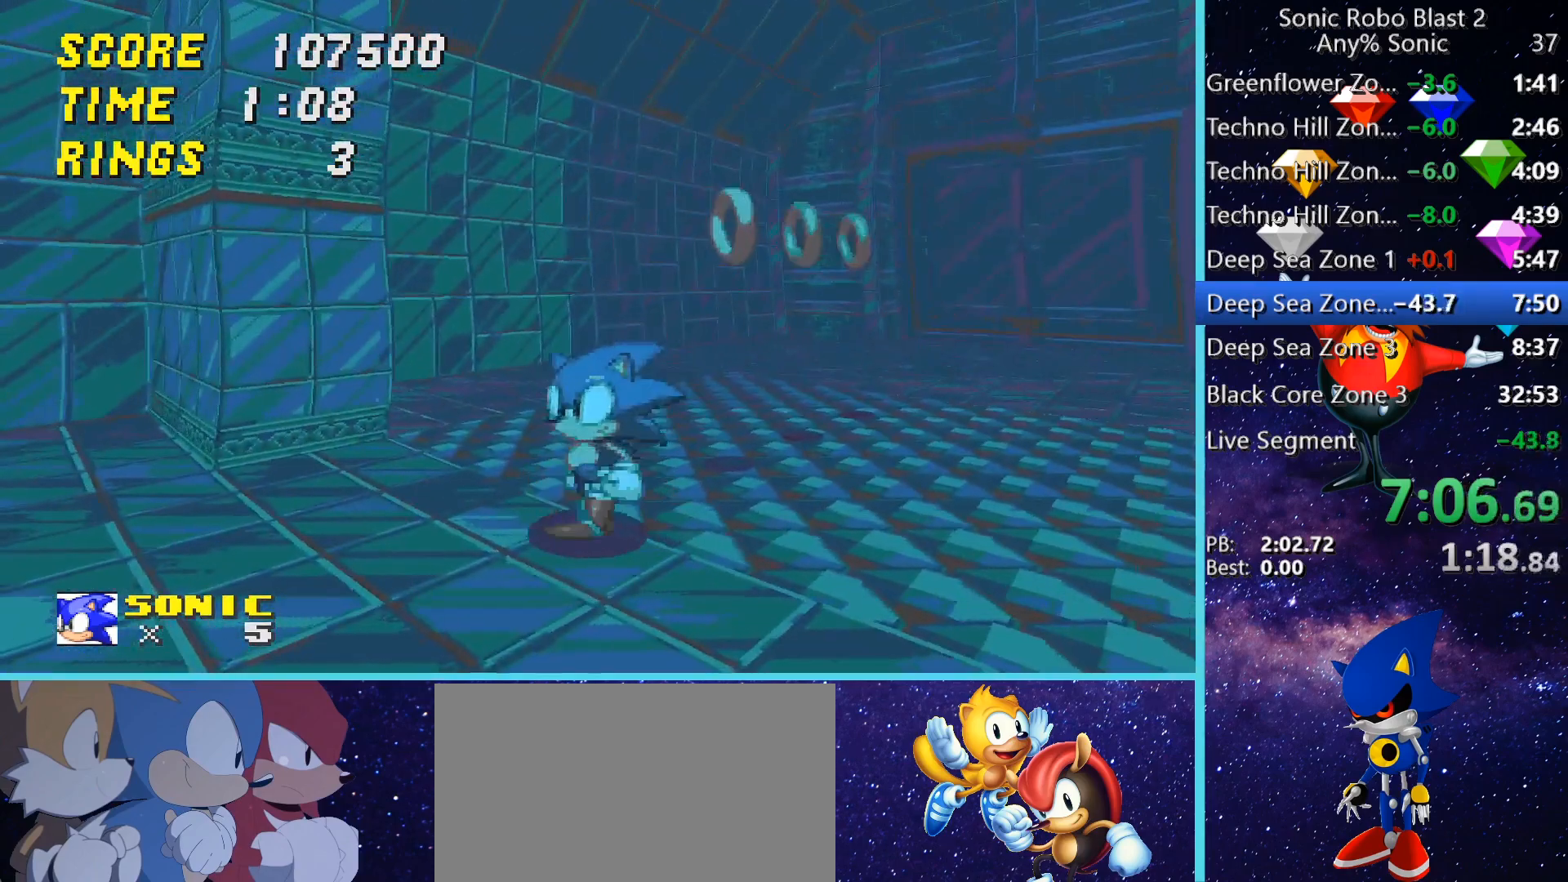
{"keys": ["a", "s", "space"], "mouse": [], "events": [[80, "space", "down"], [120, "a", "up"], [320, "a", "down"]]}
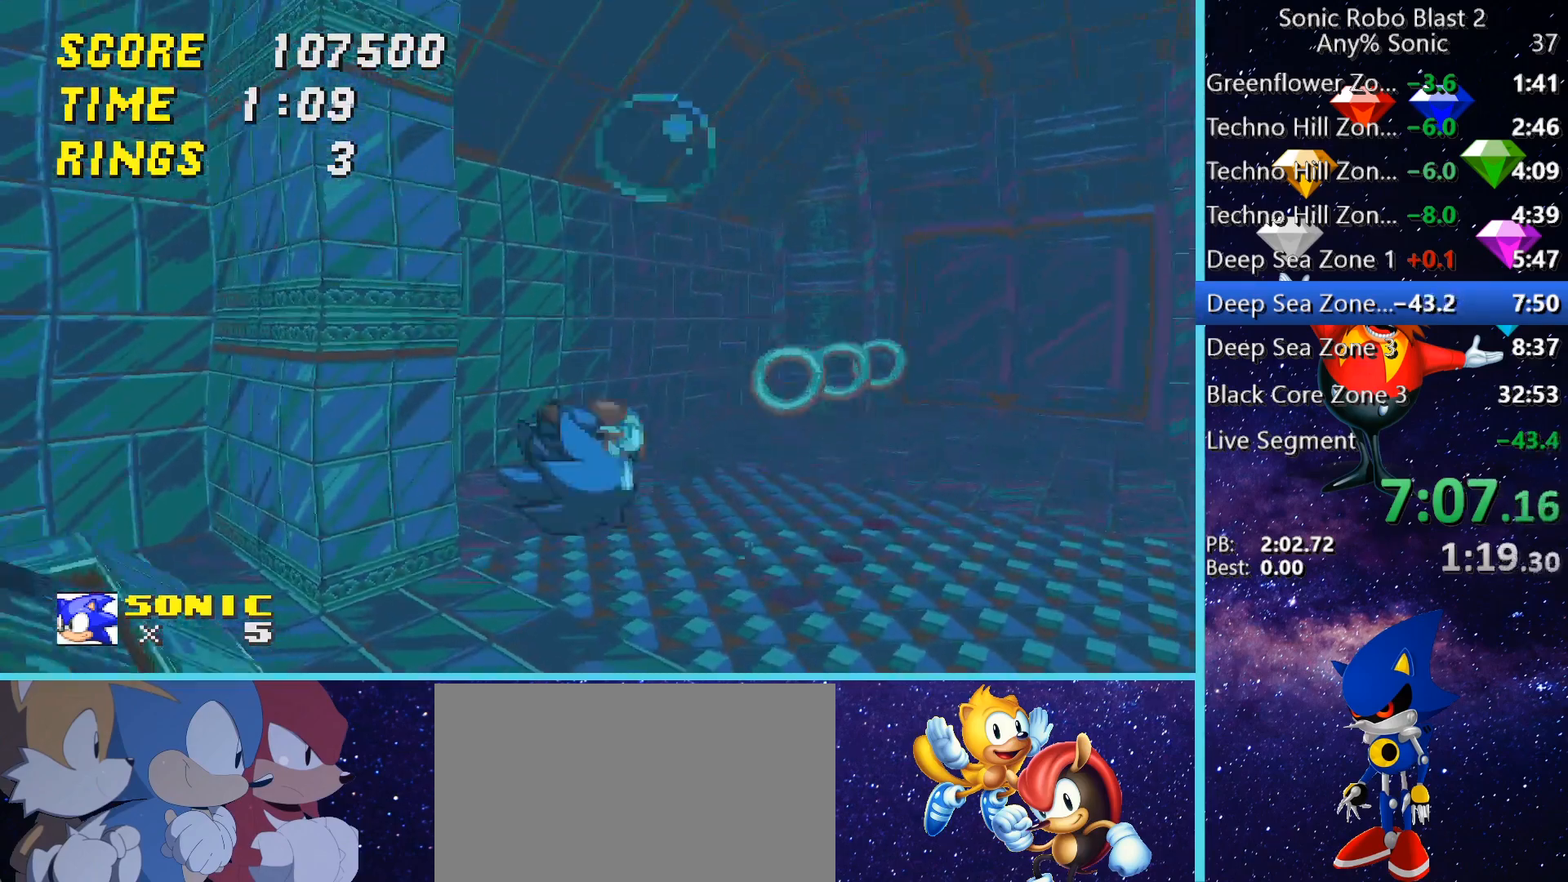
{"keys": [], "mouse": [], "events": [[200, "space", "up"], [320, "a", "up"], [440, "s", "up"]]}
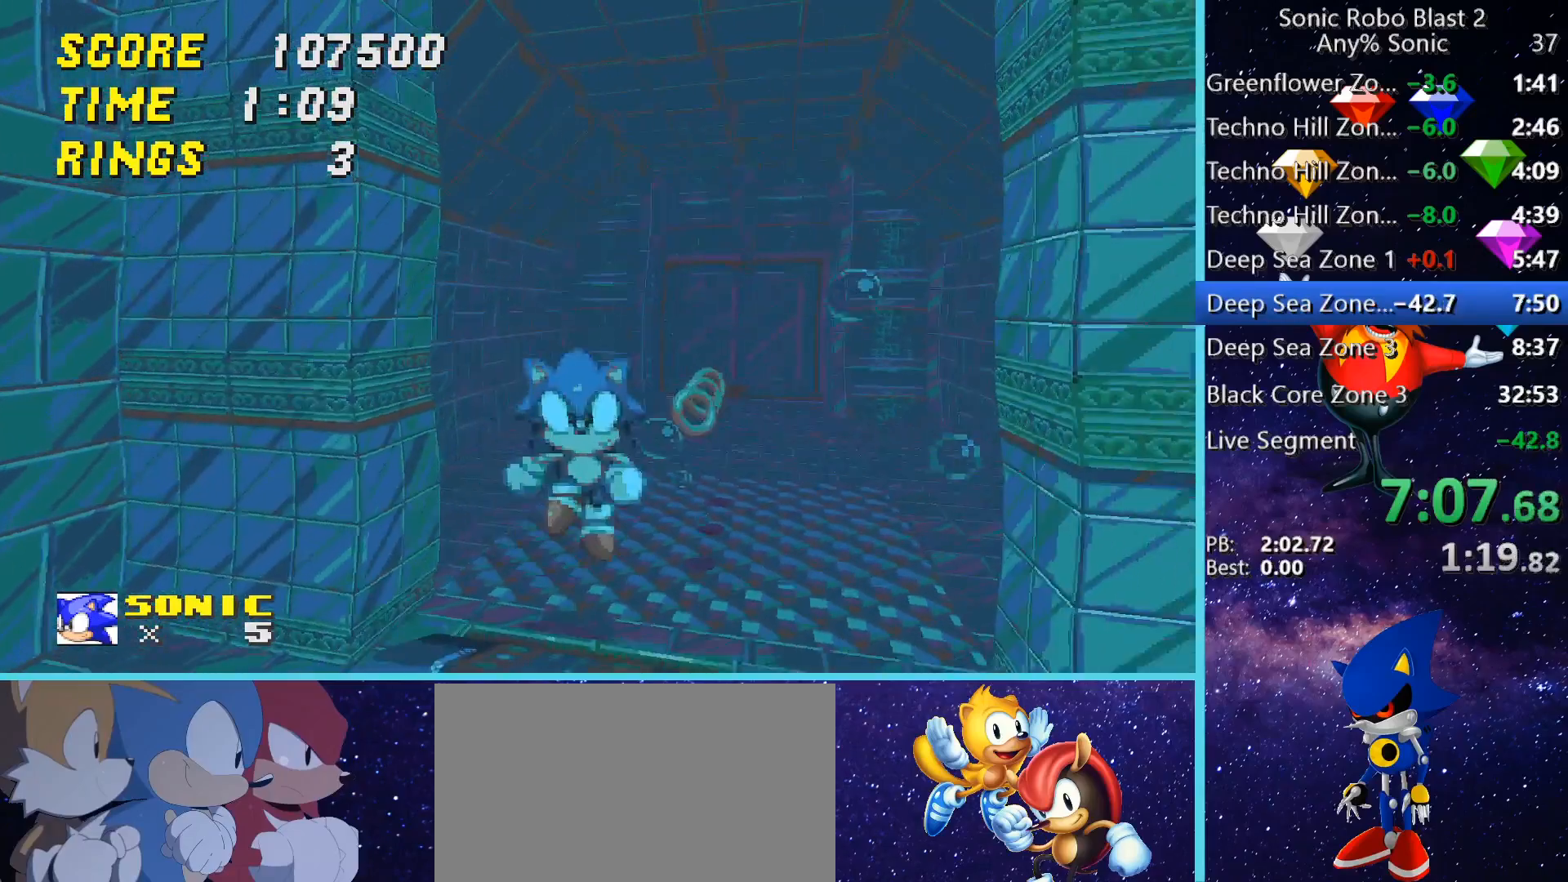
{"keys": ["s"], "mouse": [], "events": [[240, "s", "down"]]}
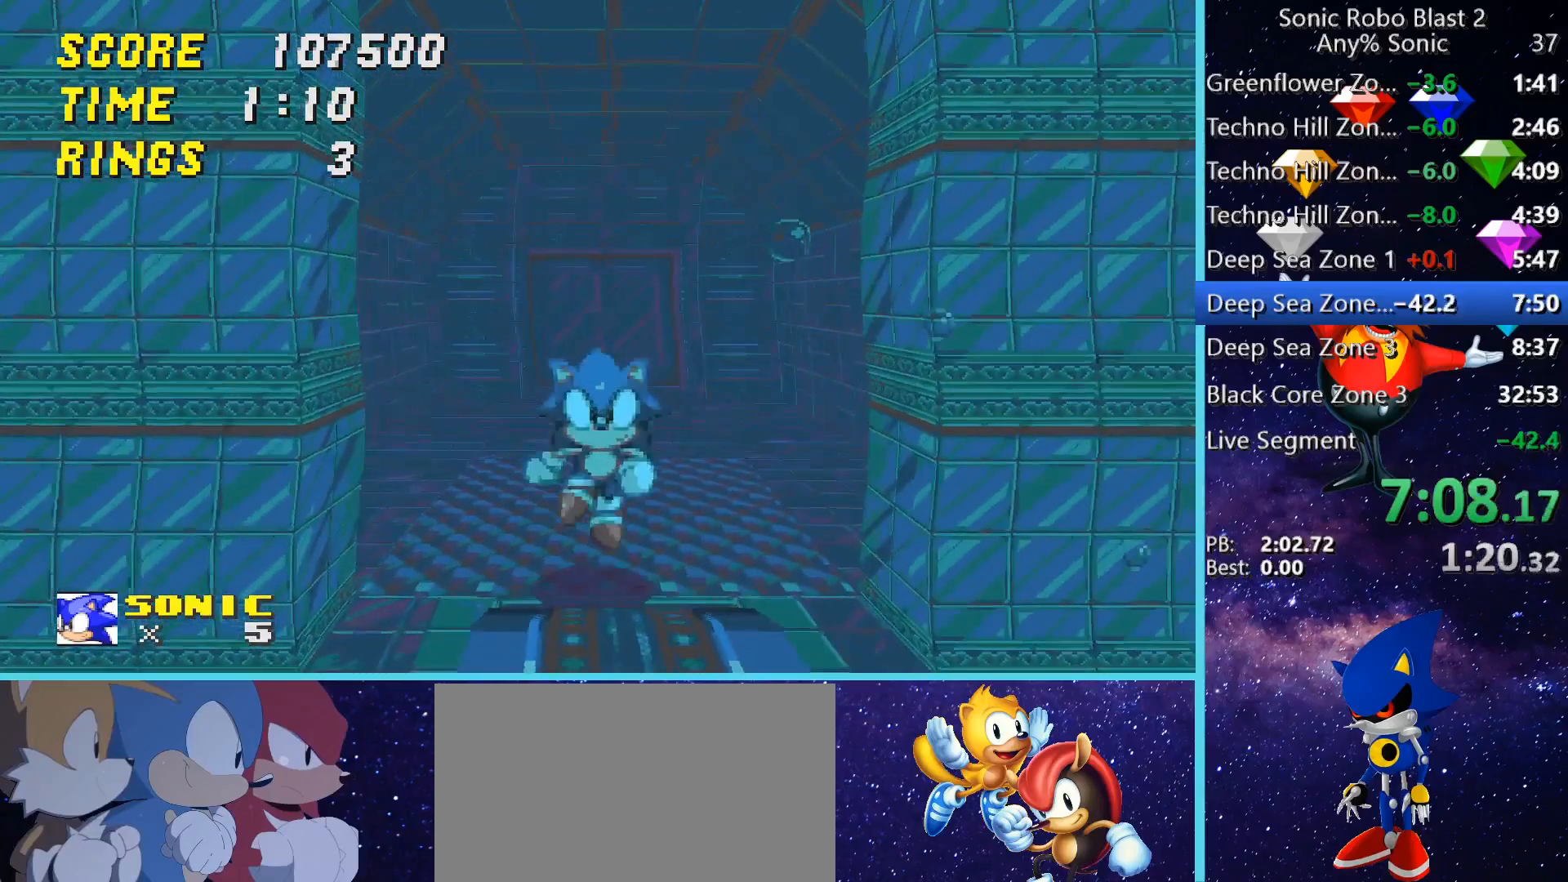
{"keys": ["shift"], "mouse": [], "events": [[320, "s", "up"], [480, "shift", "down"]]}
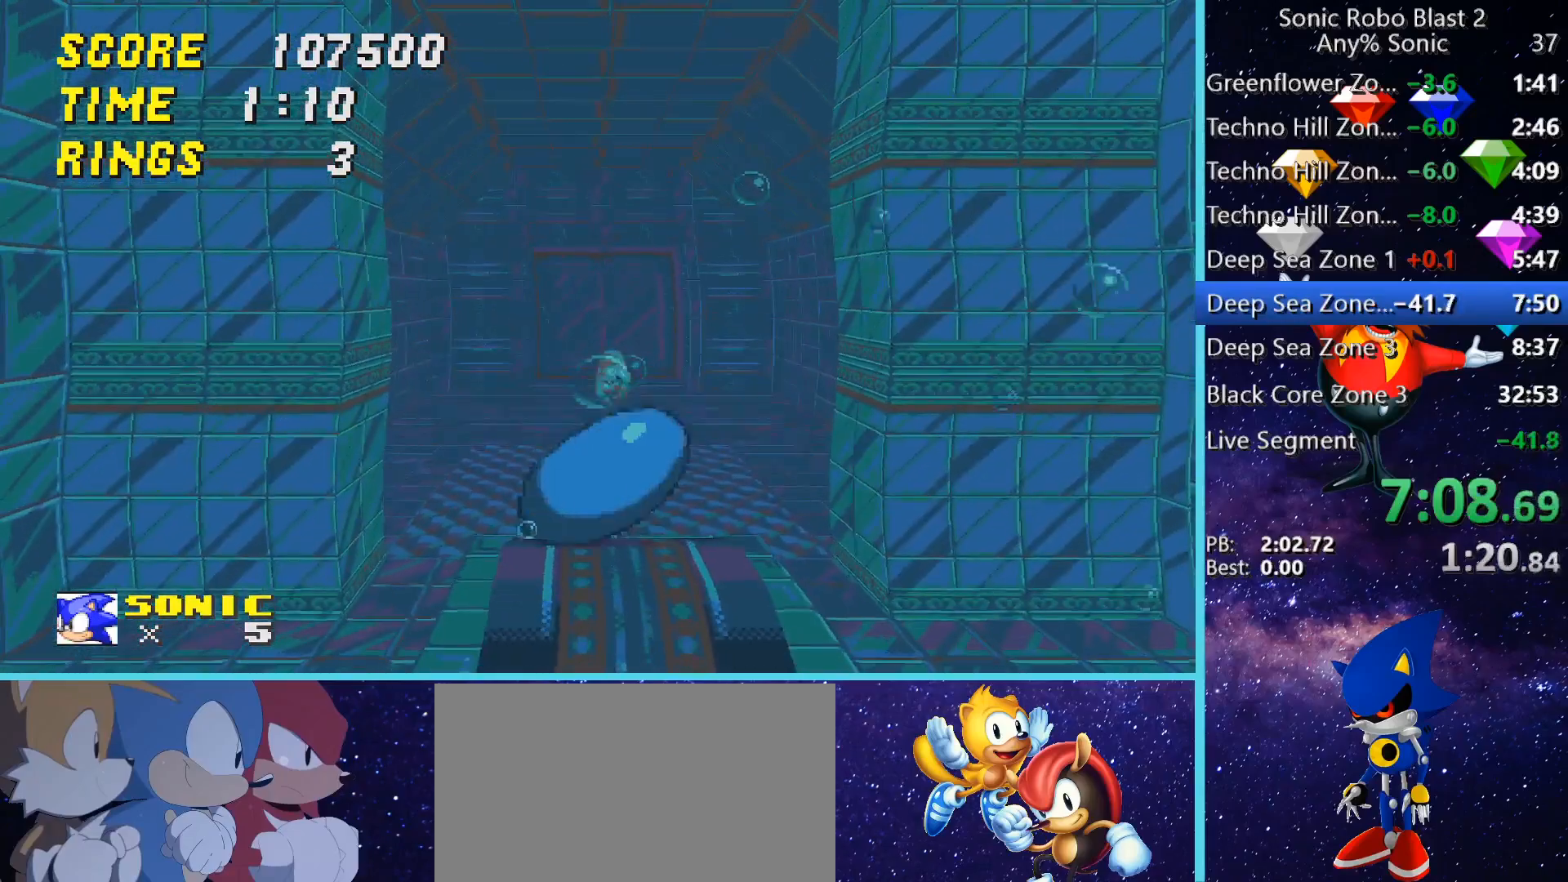
{"keys": ["shift"], "mouse": [], "events": []}
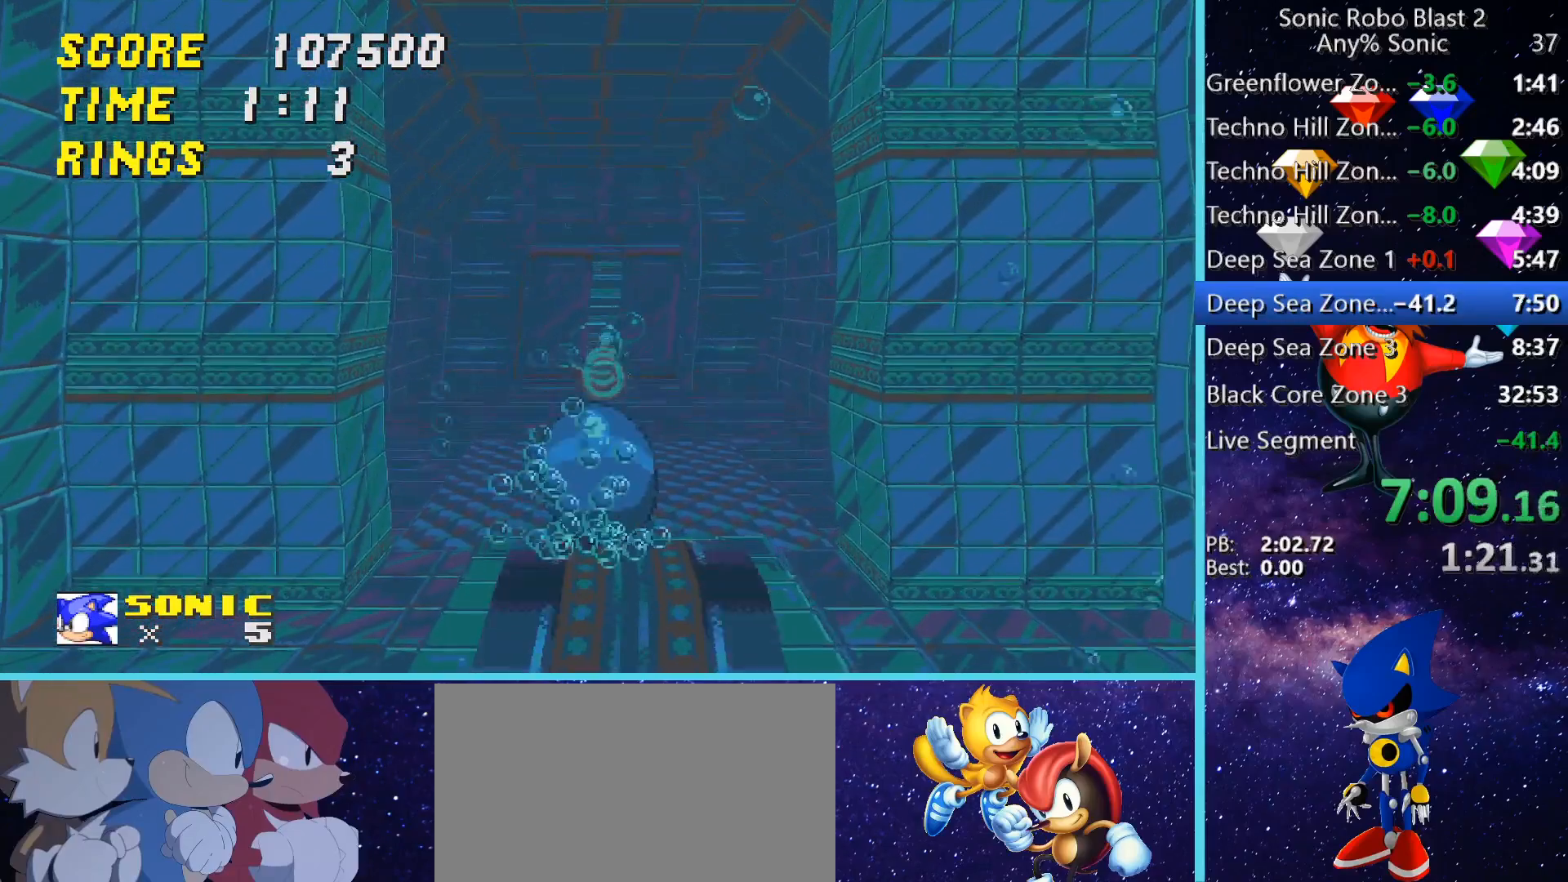
{"keys": ["w"], "mouse": [], "events": [[400, "shift", "up"], [400, "w", "down"]]}
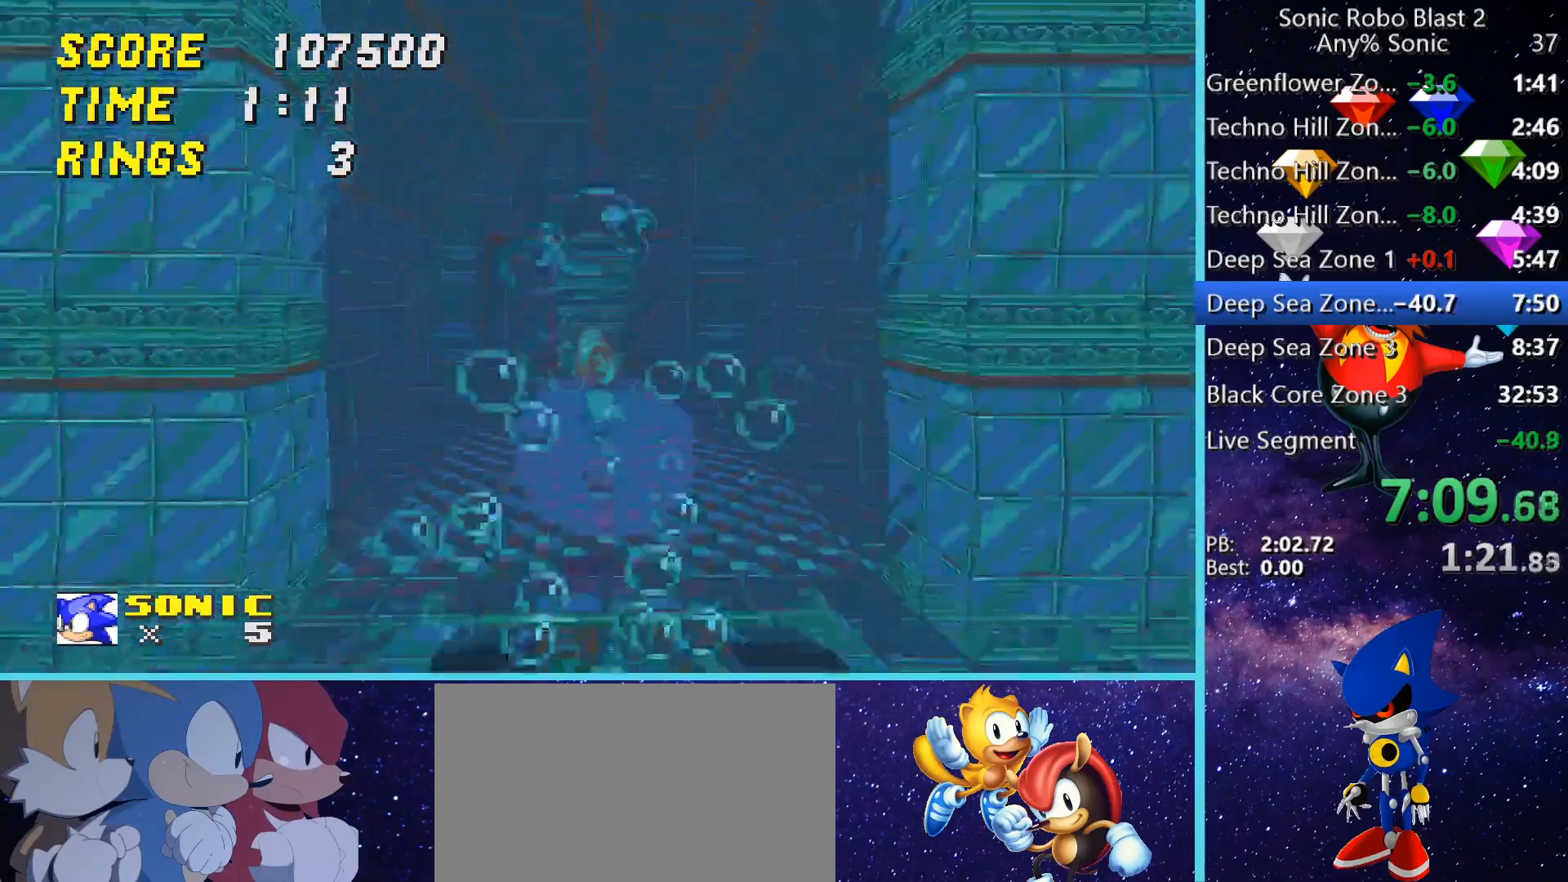
{"keys": [], "mouse": [], "events": [[200, "w", "up"]]}
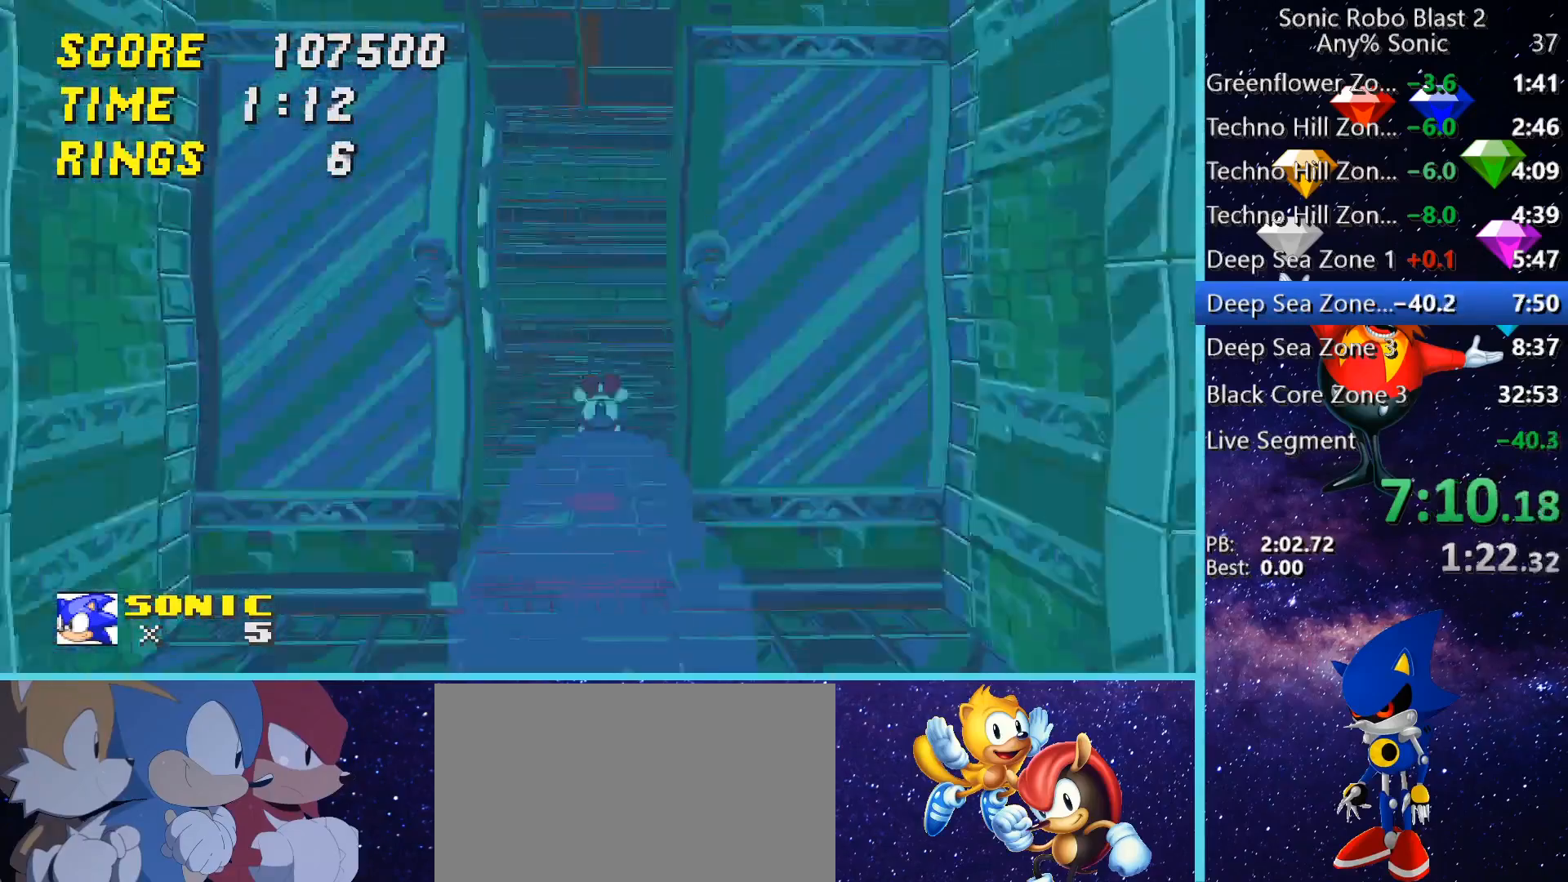
{"keys": ["d", "space", "w"], "mouse": [], "events": [[120, "d", "down"], [520, "space", "down"], [520, "w", "down"]]}
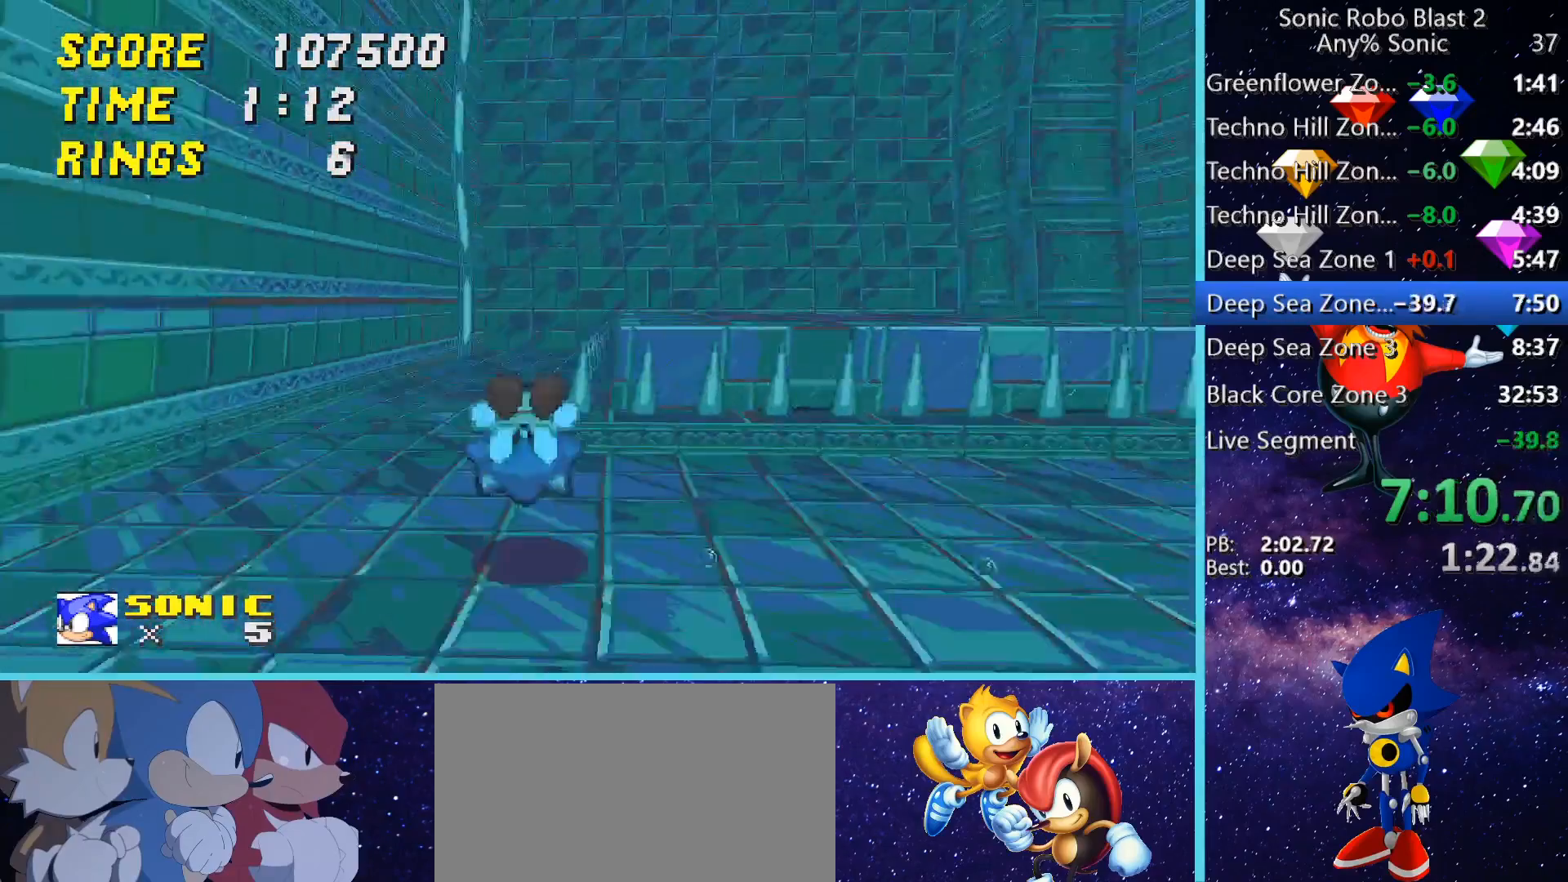
{"keys": [], "mouse": [], "events": [[200, "space", "up"], [280, "space", "down"], [400, "d", "up"], [400, "space", "up"], [440, "w", "up"]]}
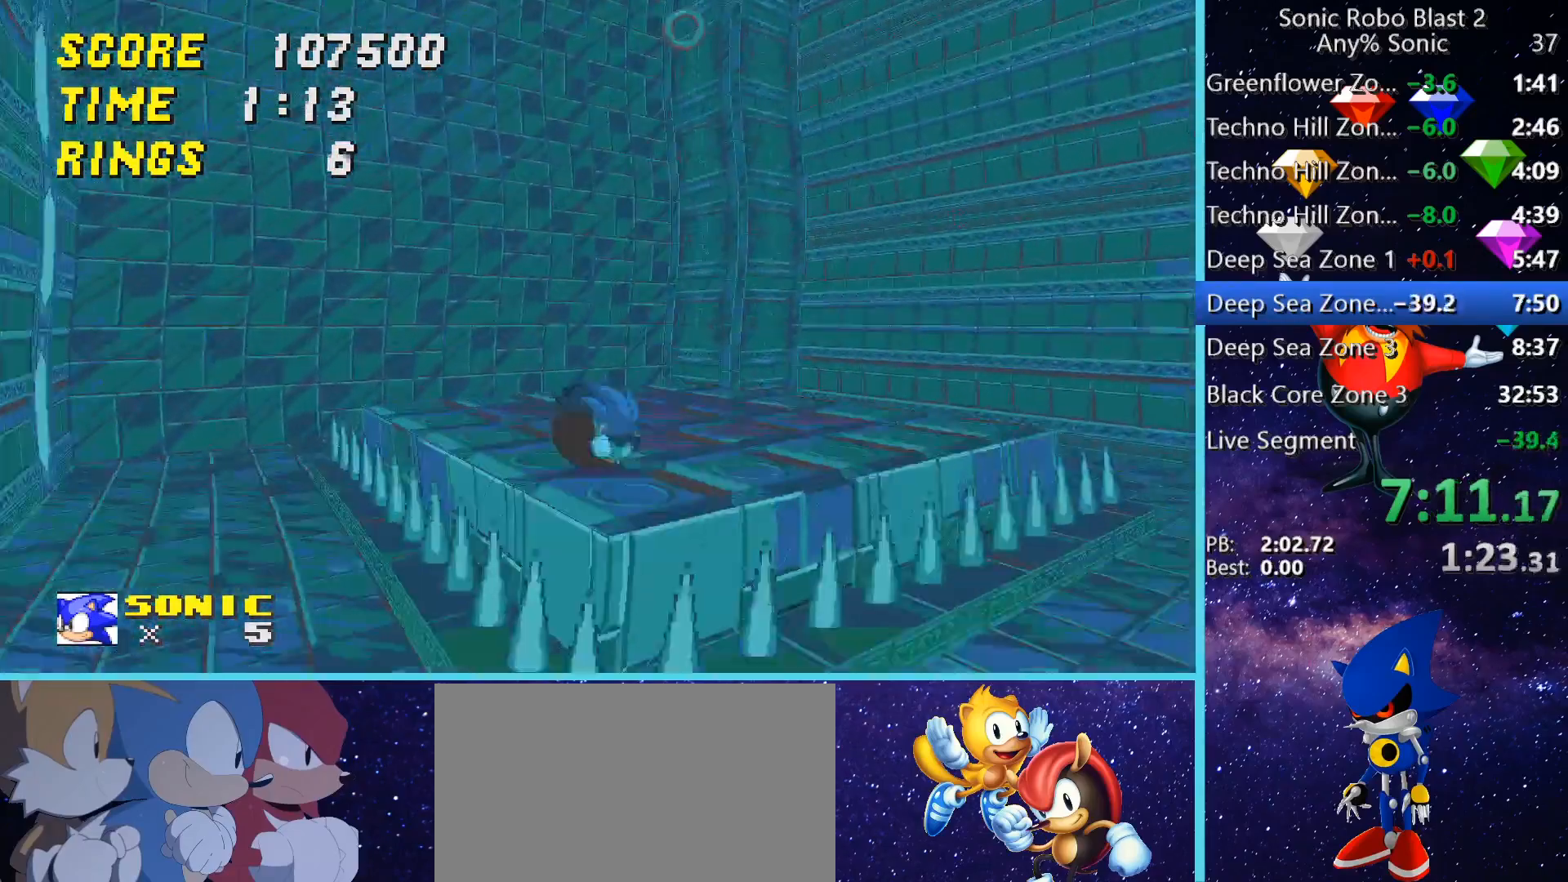
{"keys": ["a", "s"], "mouse": [], "events": [[120, "s", "down"], [320, "a", "down"]]}
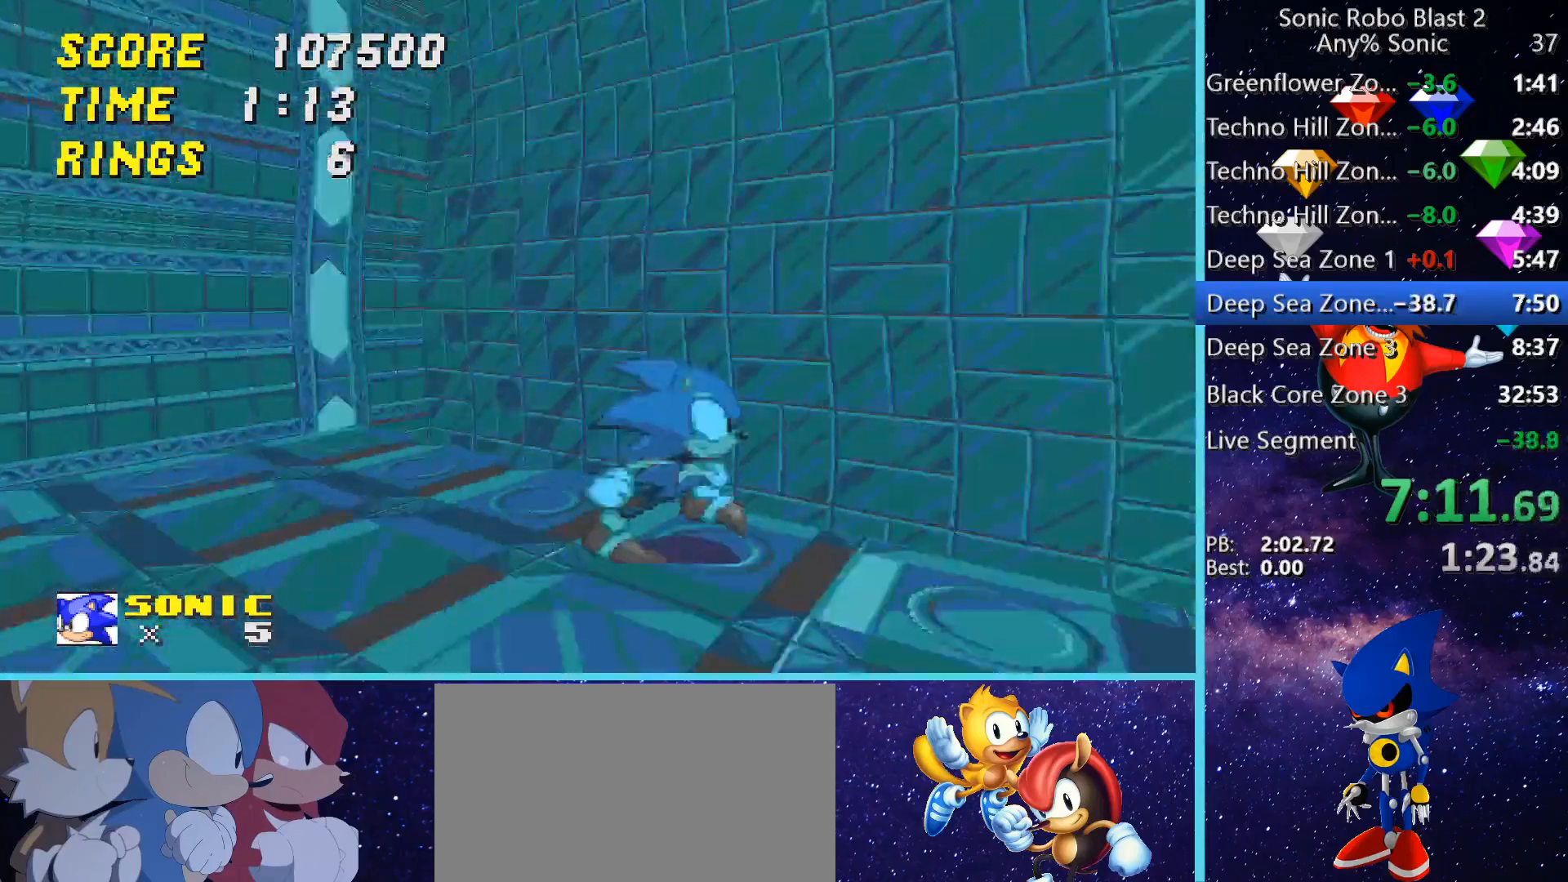
{"keys": ["a", "w"], "mouse": [], "events": [[40, "s", "up"], [200, "w", "down"]]}
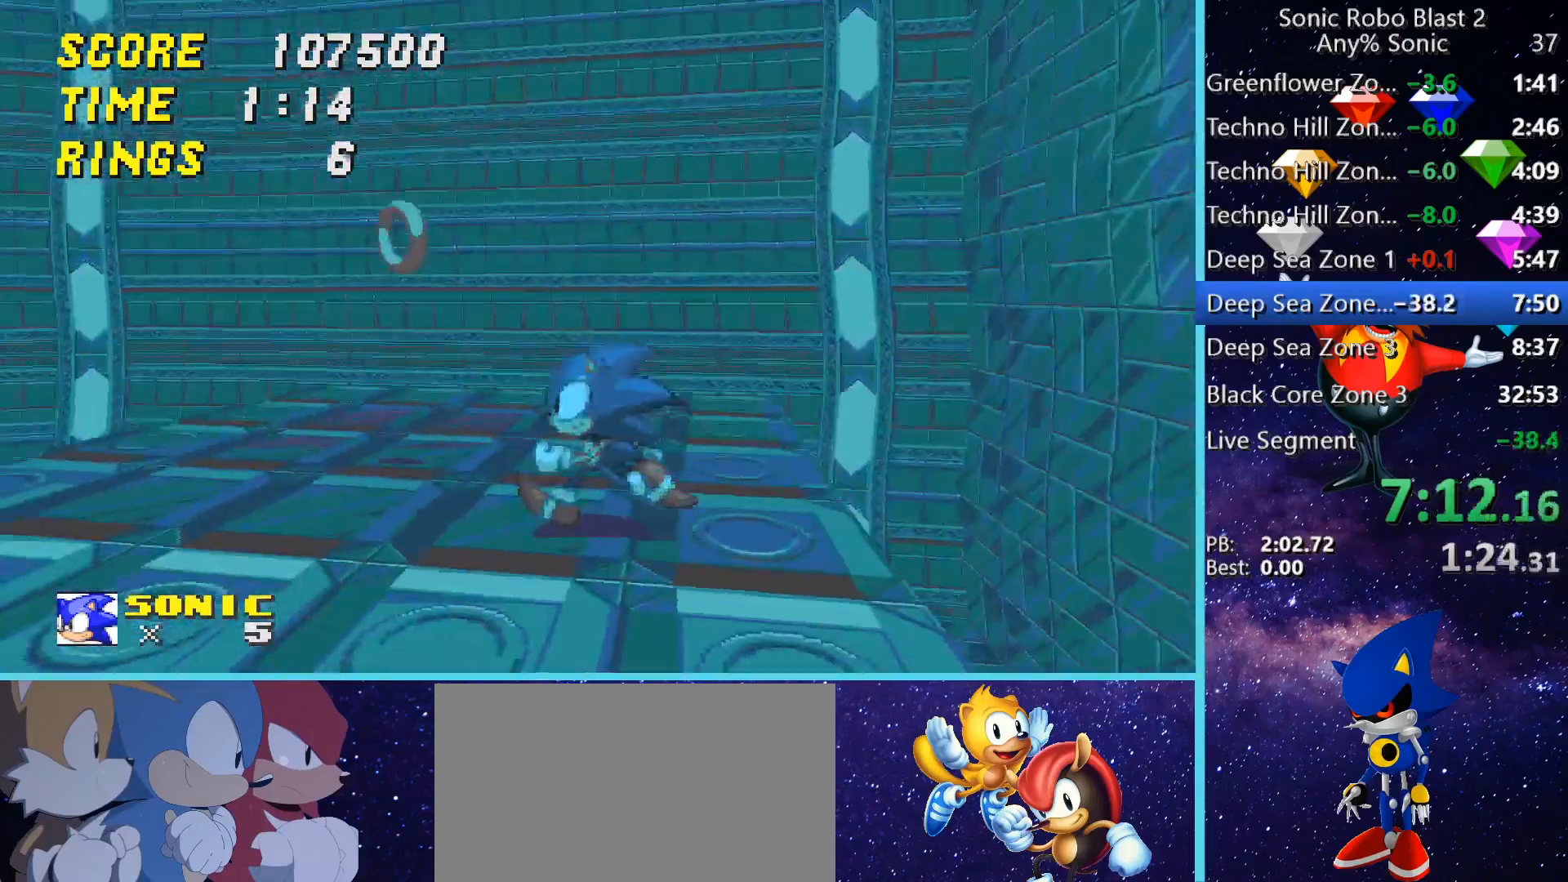
{"keys": ["a"], "mouse": [], "events": [[120, "a", "up"], [120, "w", "up"], [280, "a", "down"], [320, "w", "down"], [520, "w", "up"]]}
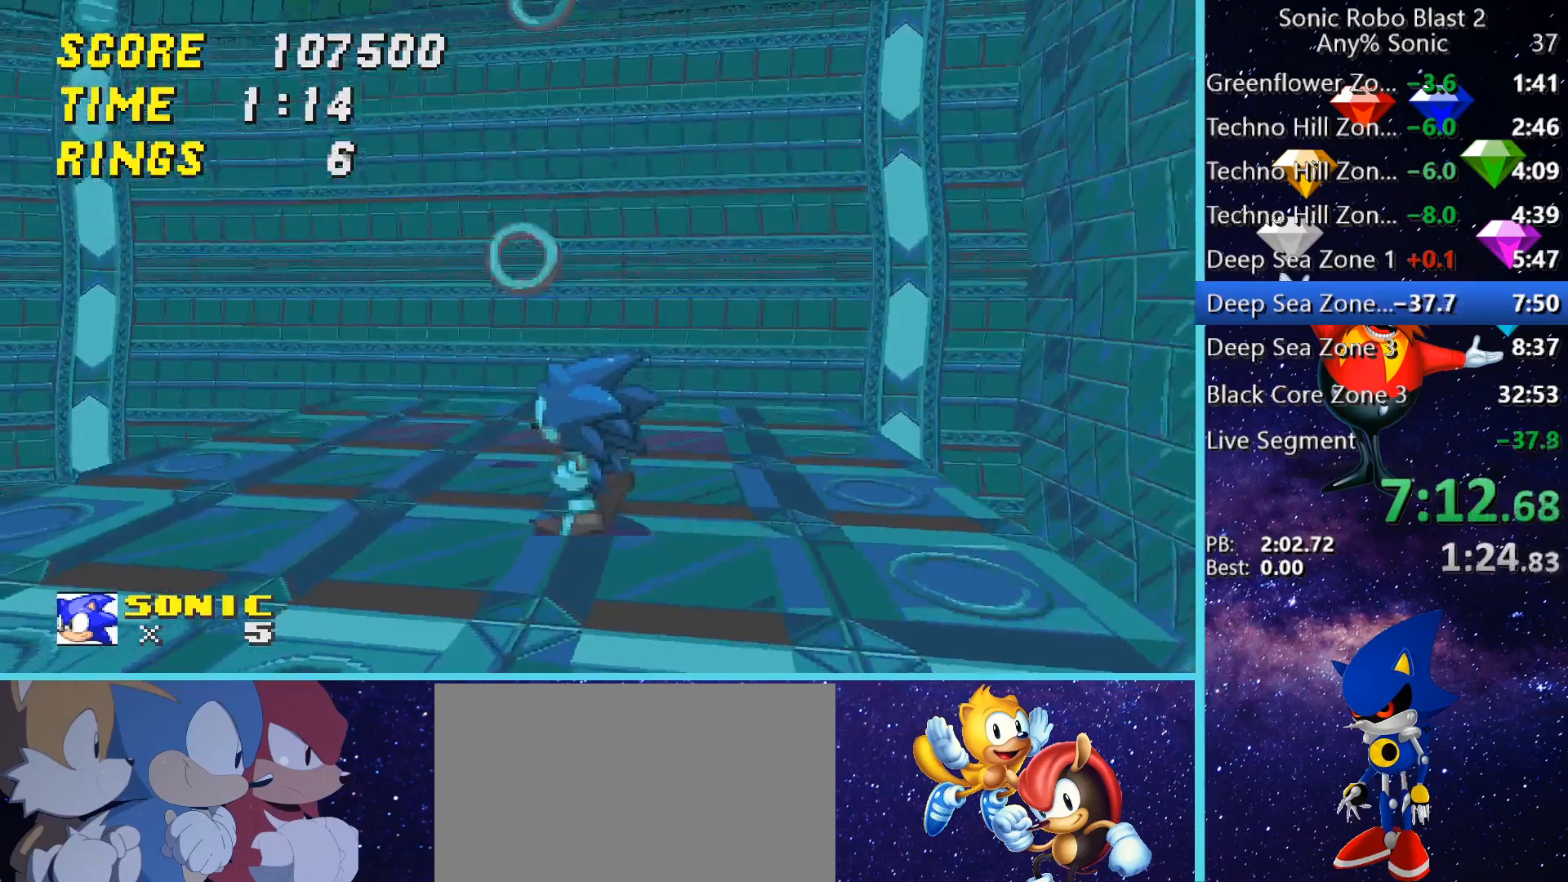
{"keys": ["a", "w"], "mouse": [], "events": [[40, "a", "up"], [200, "a", "down"], [240, "w", "down"]]}
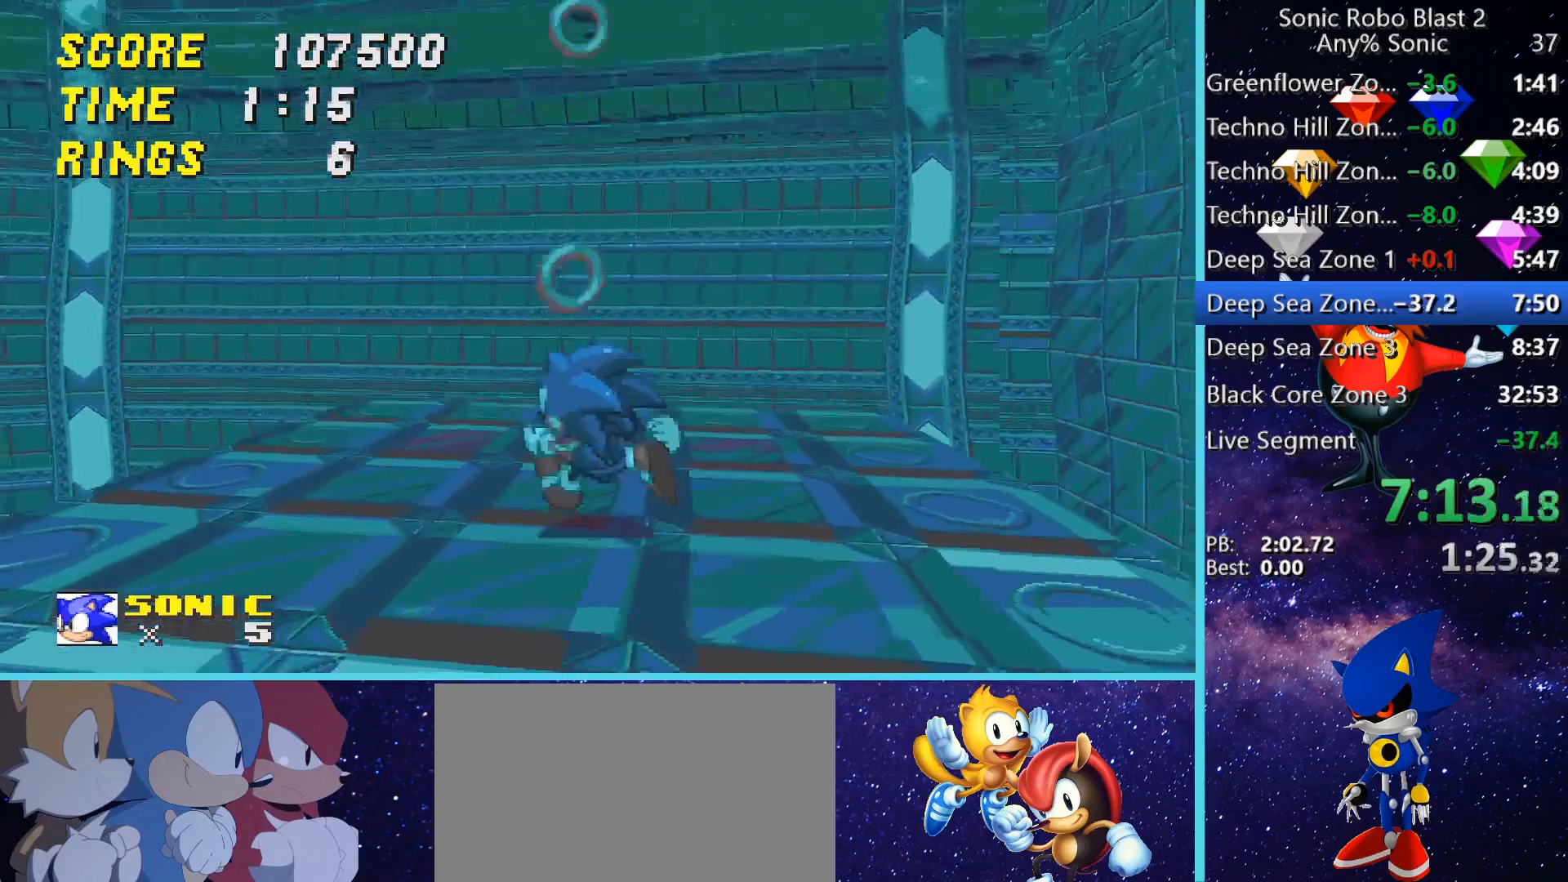
{"keys": ["space", "w"], "mouse": [], "events": [[120, "w", "up"], [200, "a", "up"], [200, "w", "down"], [520, "space", "down"]]}
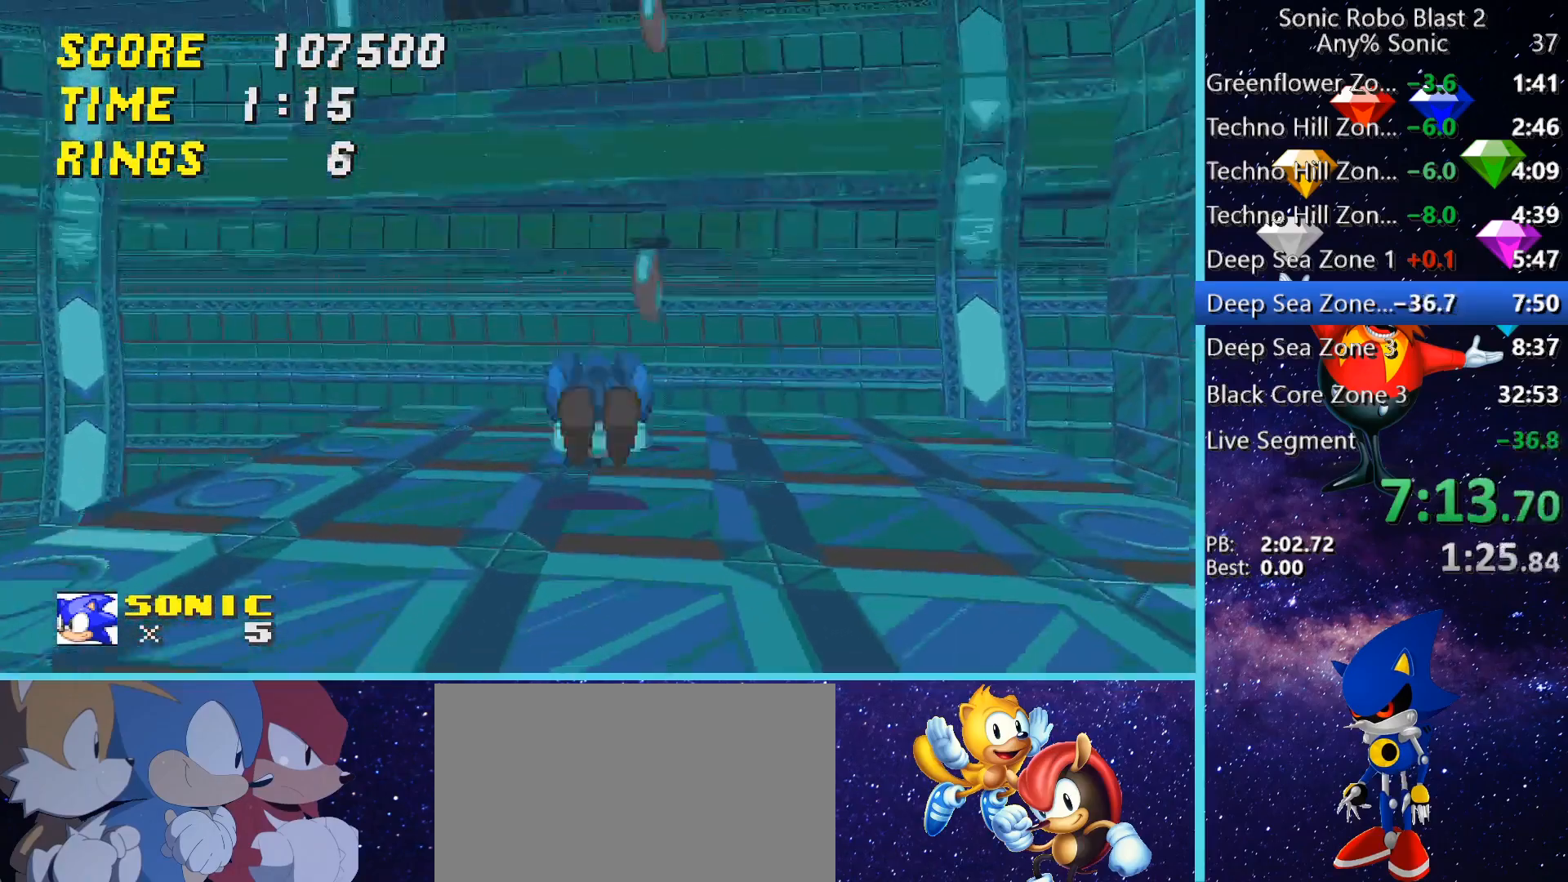
{"keys": ["space", "w"], "mouse": [], "events": [[80, "w", "up"], [440, "w", "down"]]}
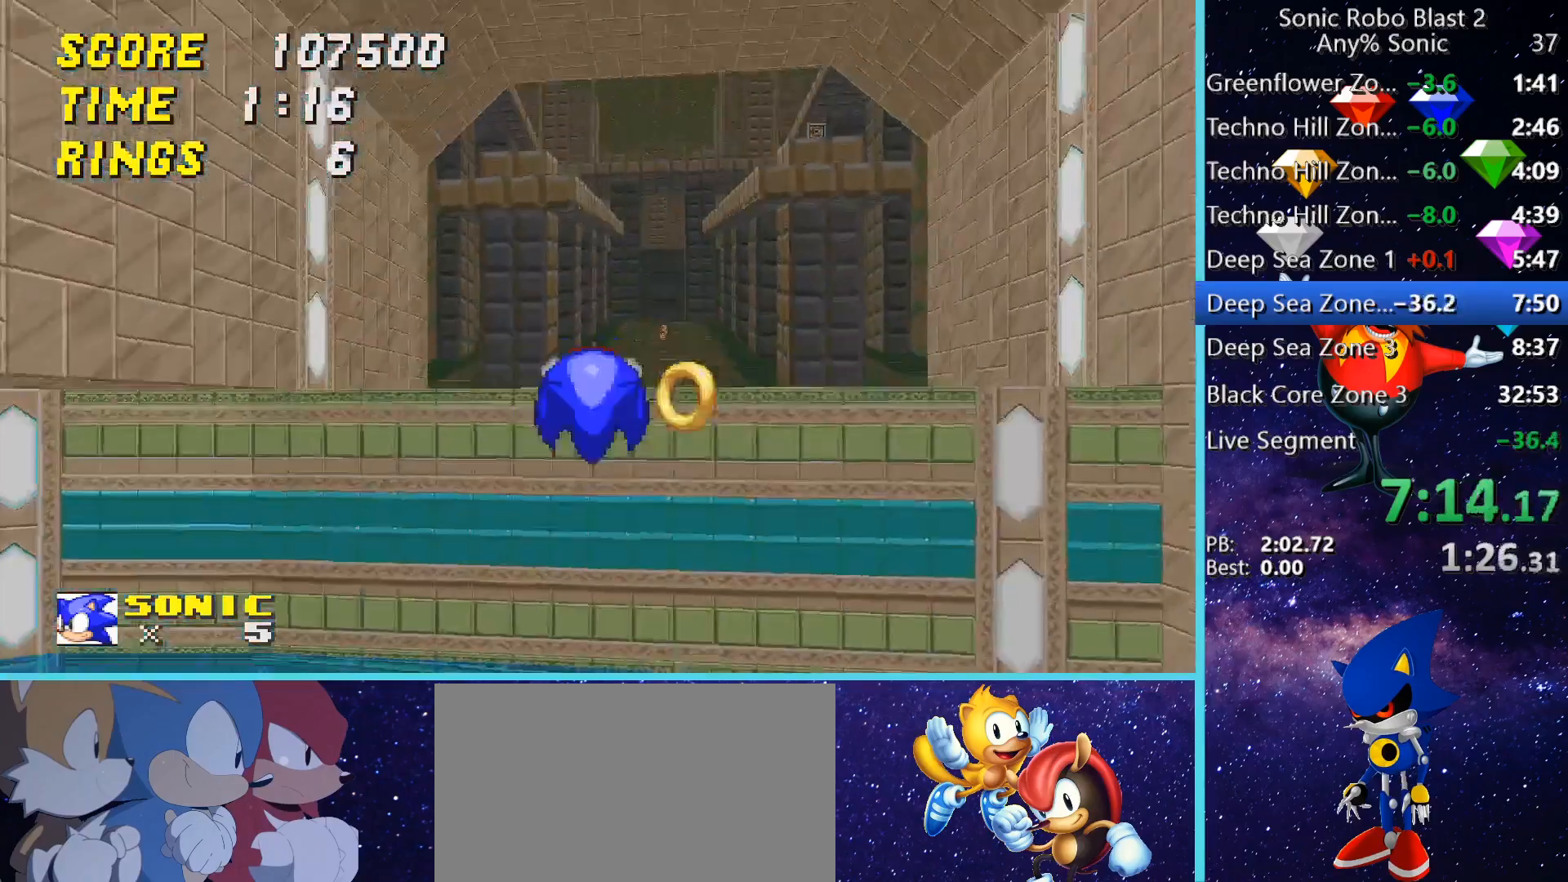
{"keys": ["w"], "mouse": [], "events": [[40, "space", "up"], [160, "space", "down"], [240, "space", "up"]]}
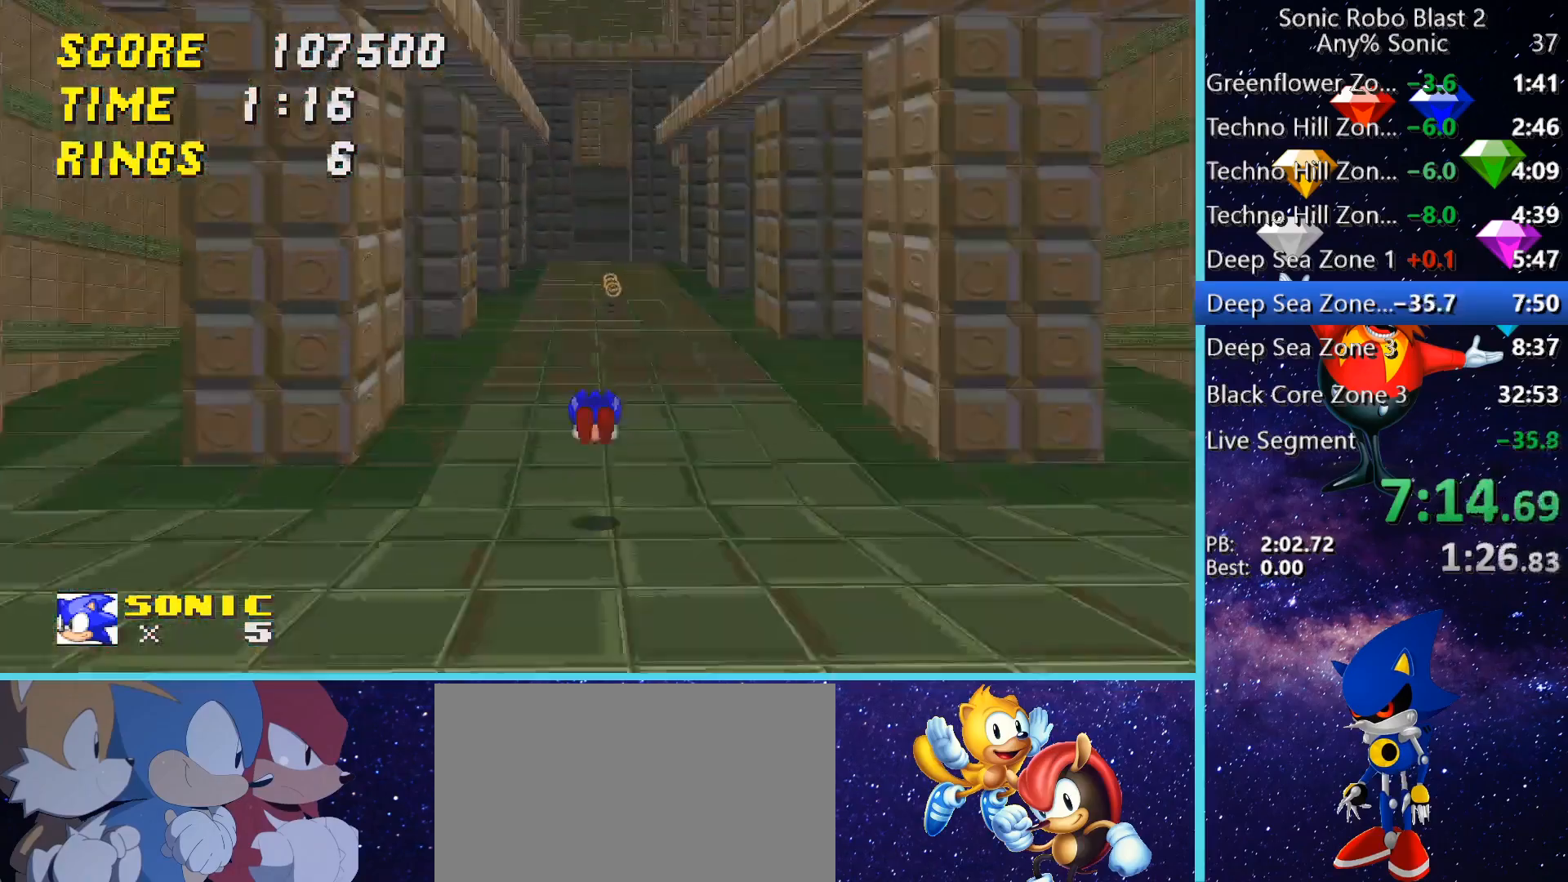
{"keys": ["space", "w"], "mouse": [], "events": [[200, "space", "down"], [400, "space", "up"], [440, "space", "down"]]}
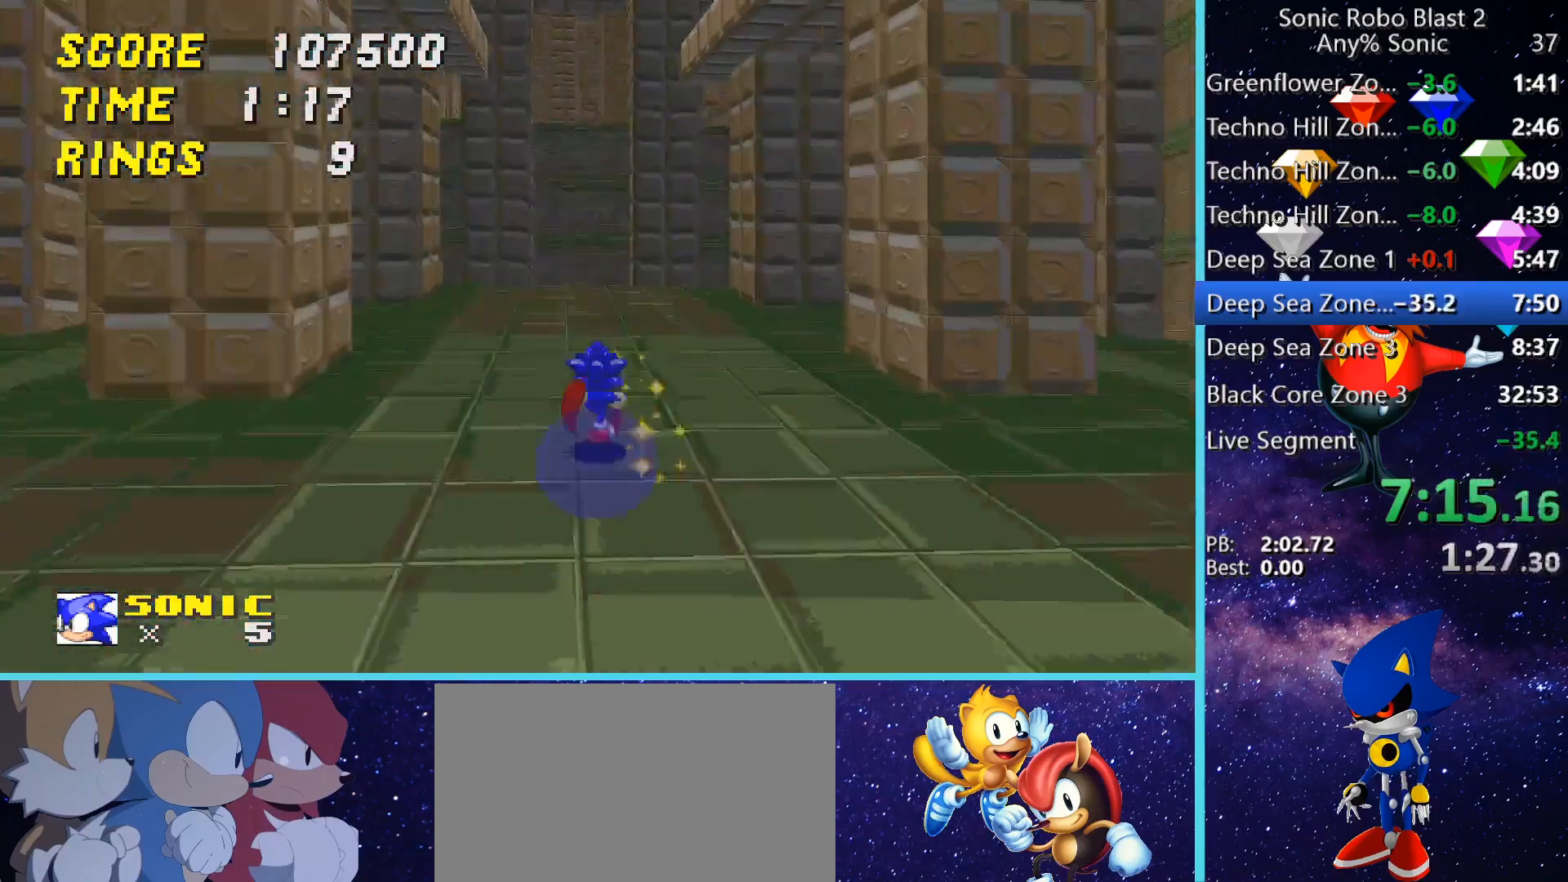
{"keys": ["space", "w"], "mouse": [], "events": [[80, "space", "up"], [200, "space", "down"], [400, "space", "up"], [520, "space", "down"]]}
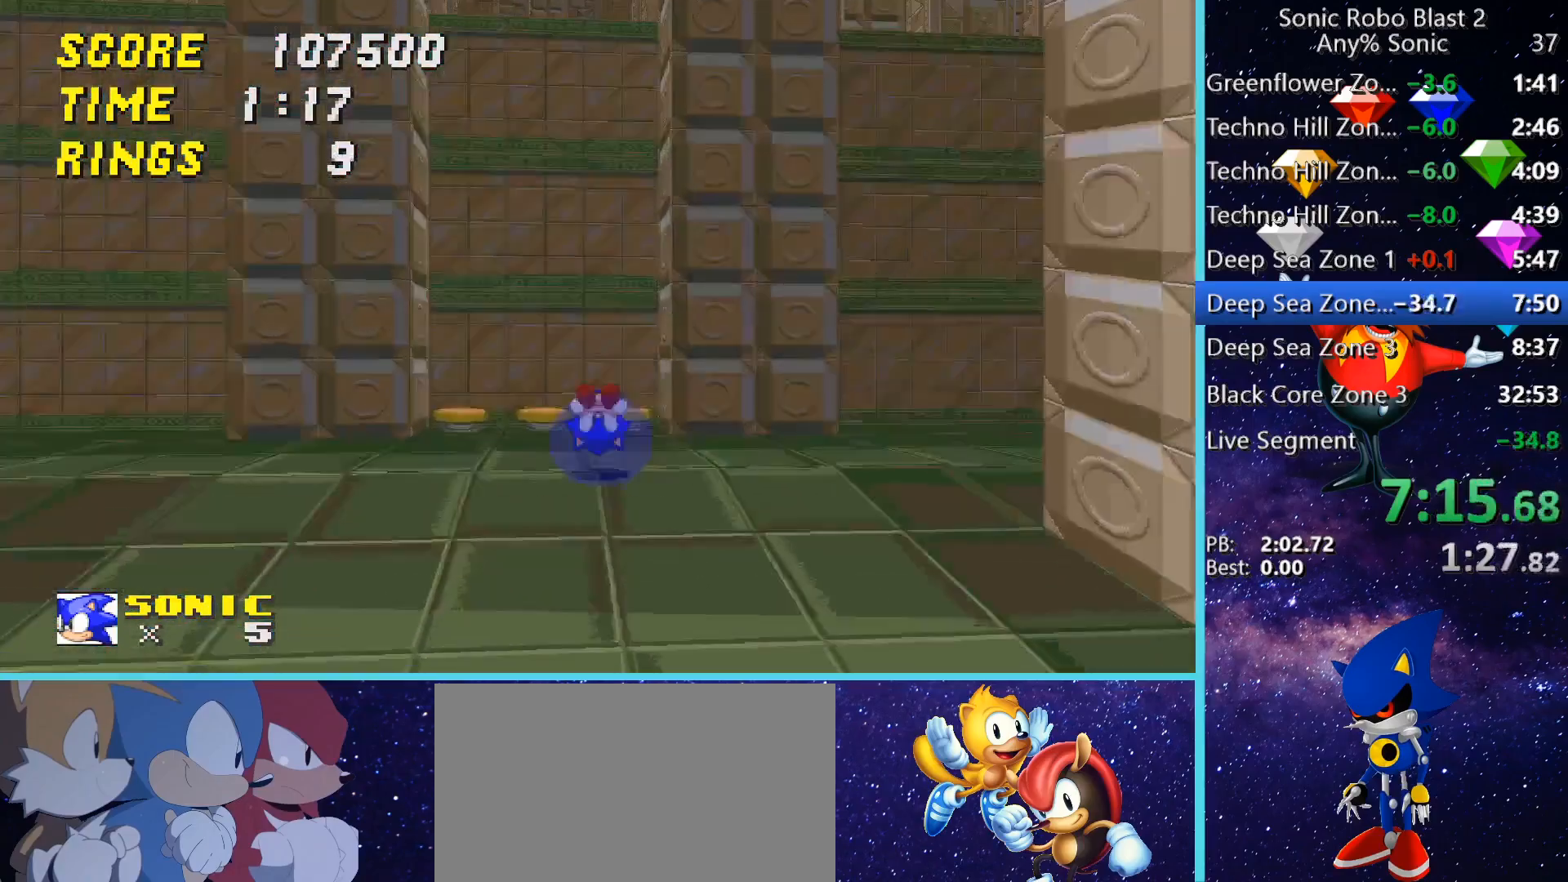
{"keys": ["w"], "mouse": [], "events": [[80, "a", "down"], [80, "space", "up"], [200, "w", "up"], [240, "a", "up"], [240, "w", "down"]]}
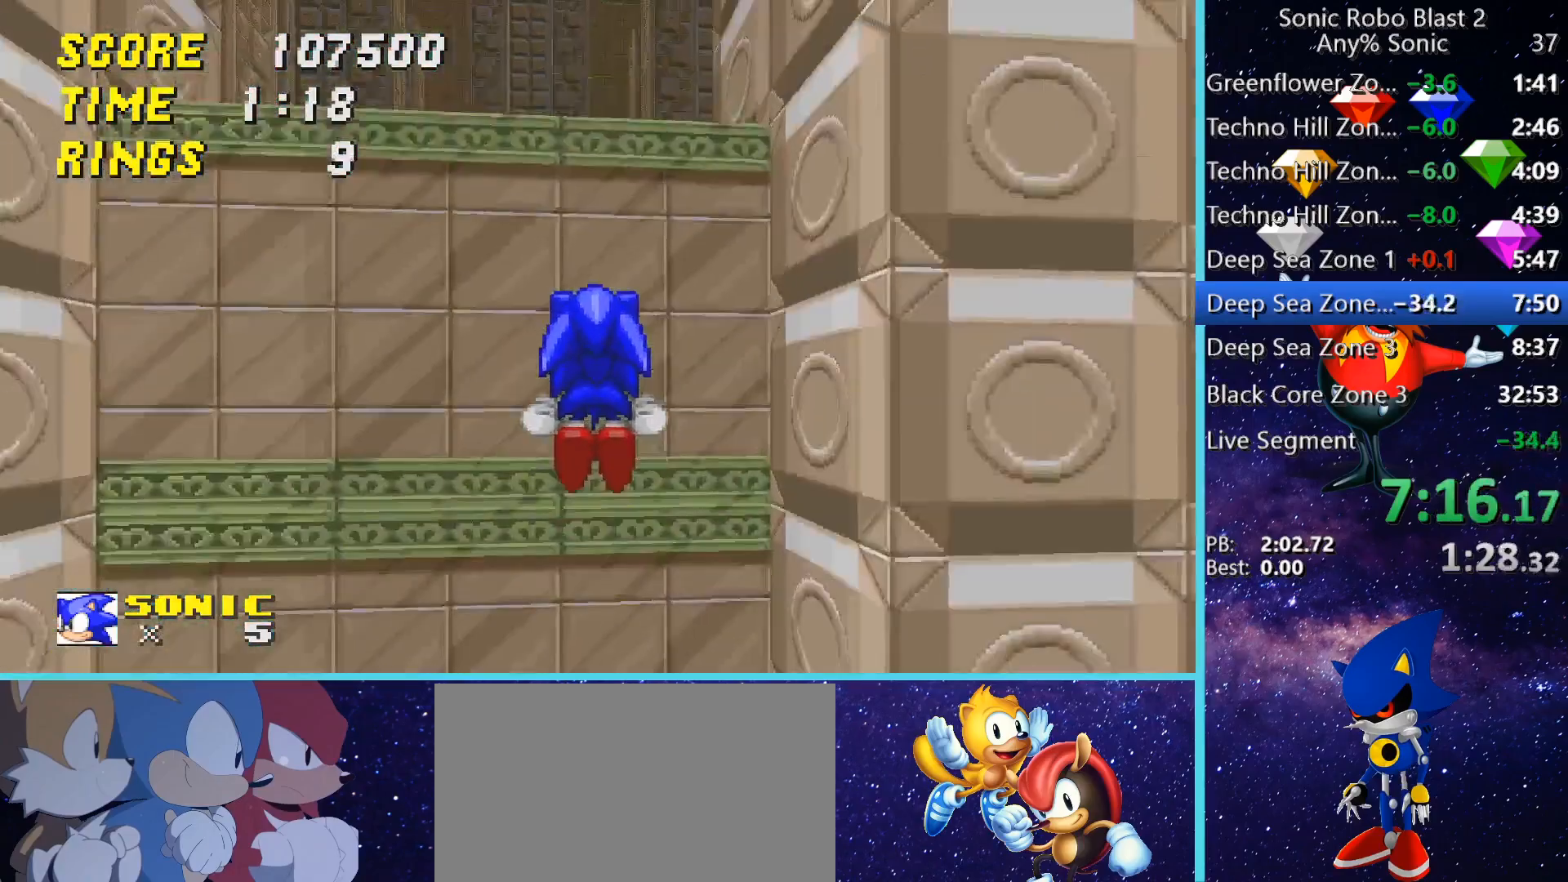
{"keys": ["a", "w"], "mouse": [], "events": [[320, "a", "down"]]}
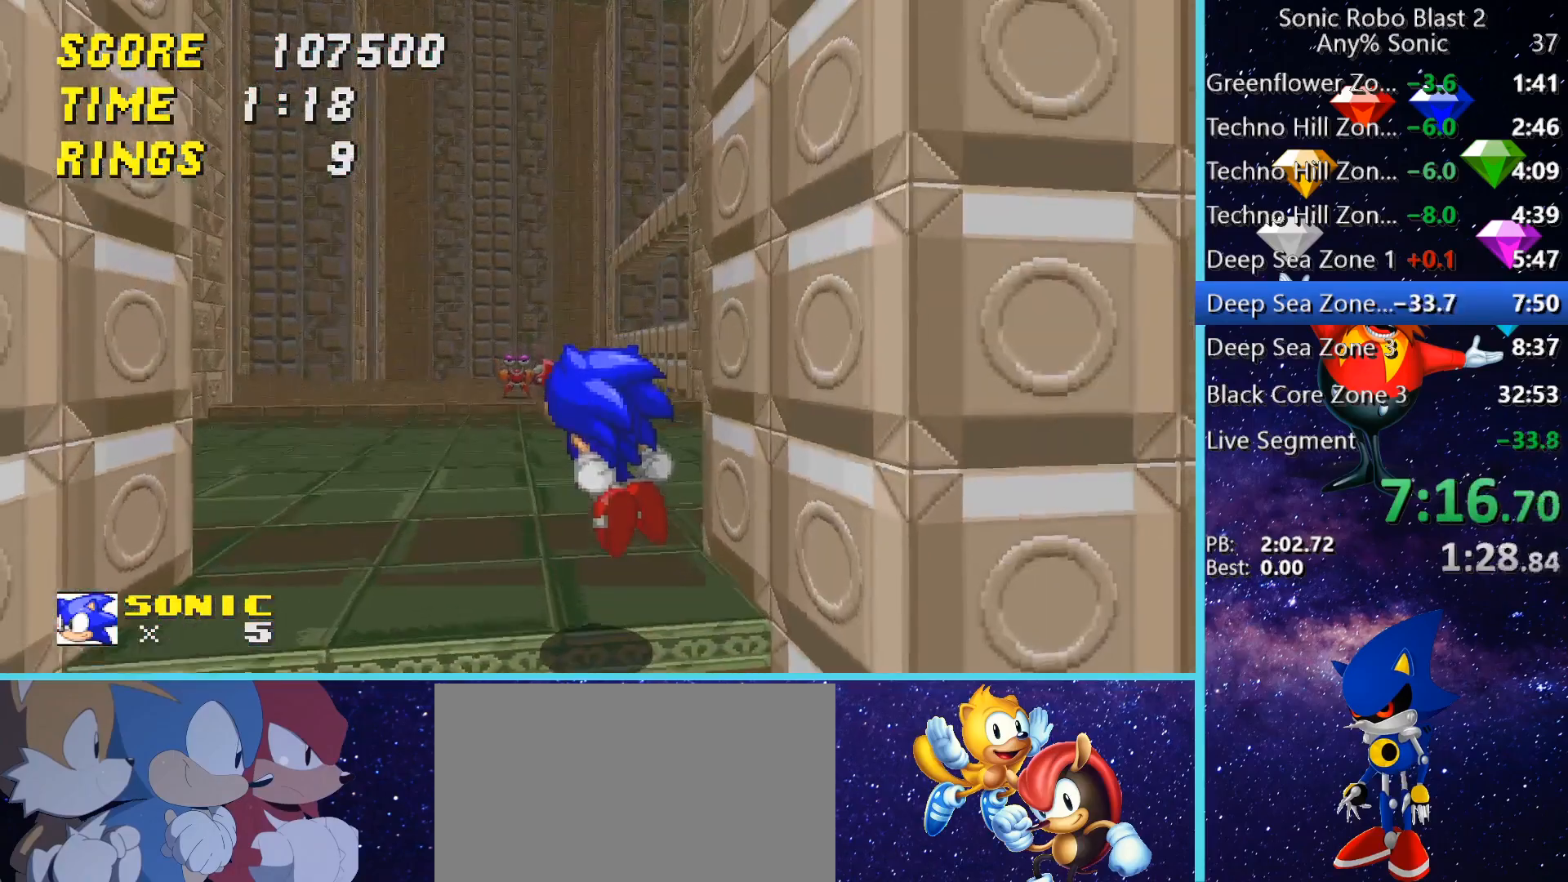
{"keys": ["w"], "mouse": [], "events": [[160, "a", "up"]]}
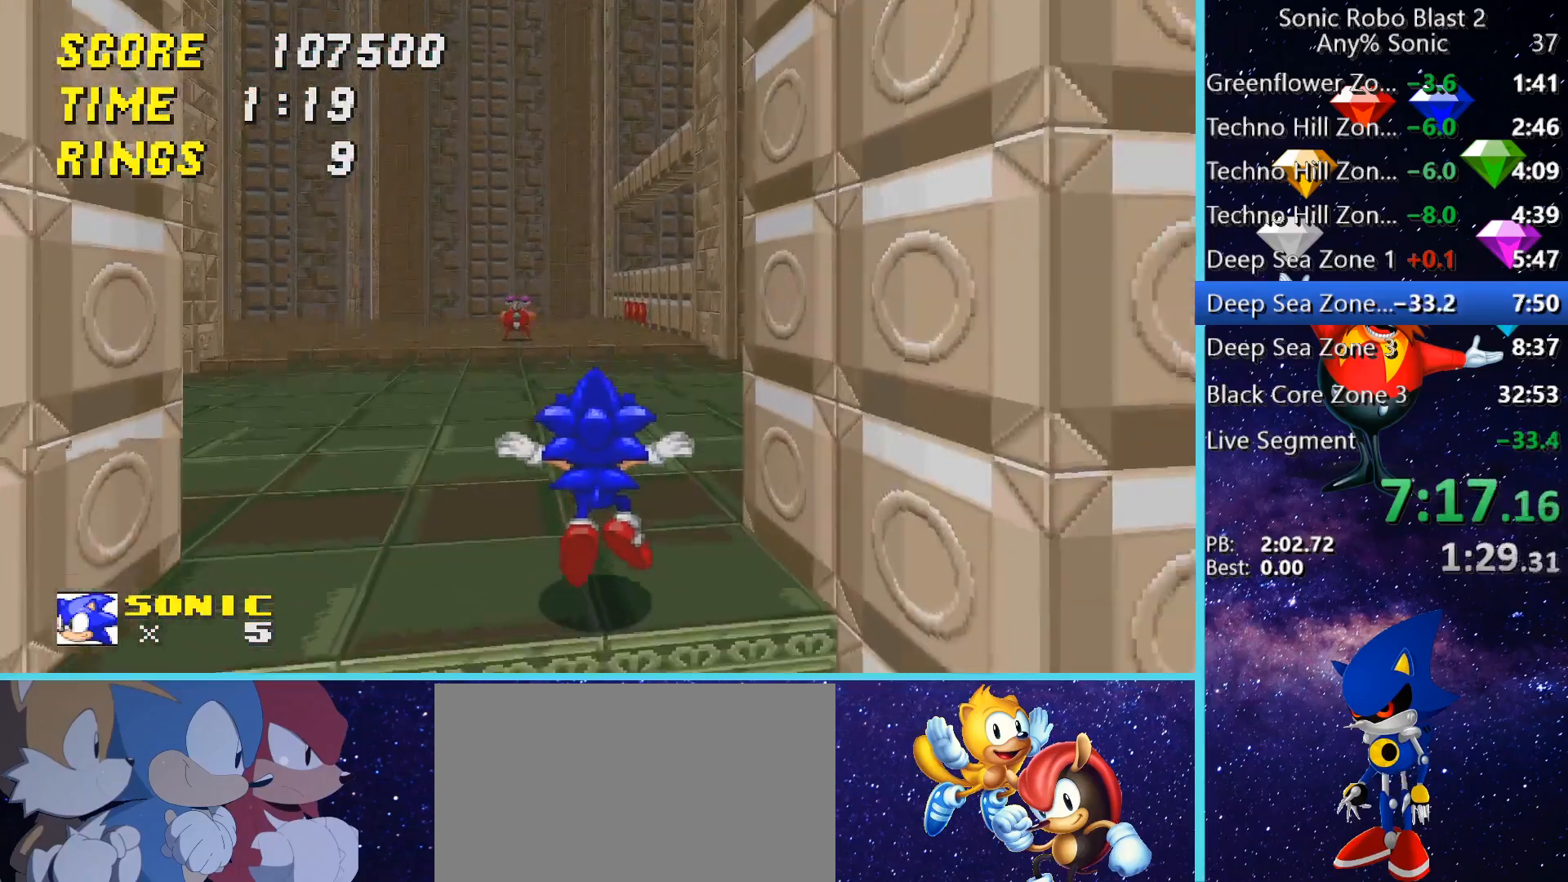
{"keys": ["w"], "mouse": [], "events": []}
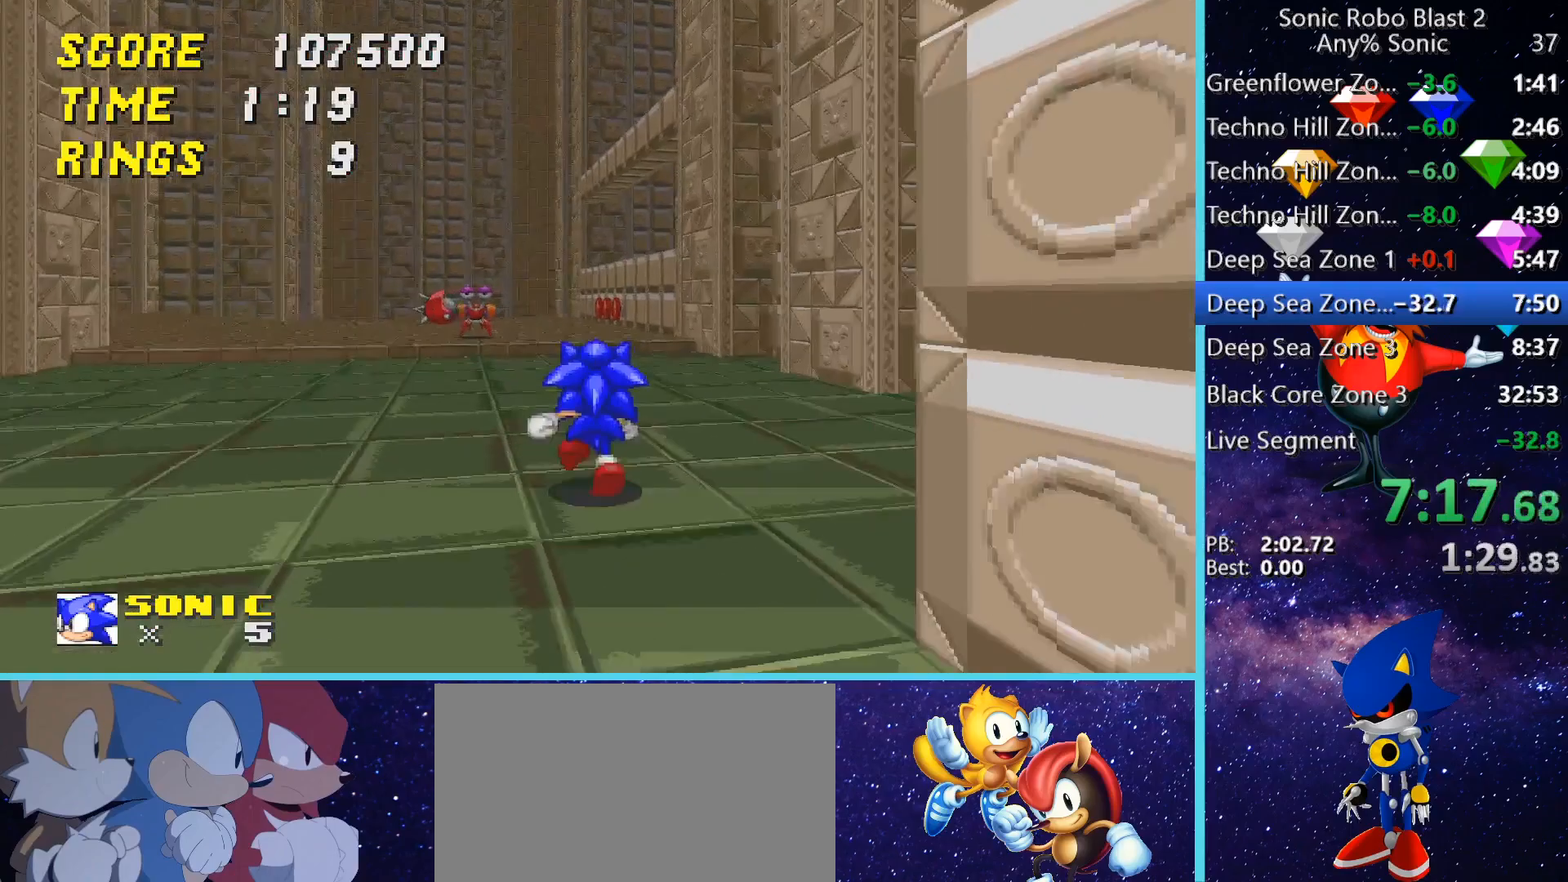
{"keys": ["w"], "mouse": [], "events": []}